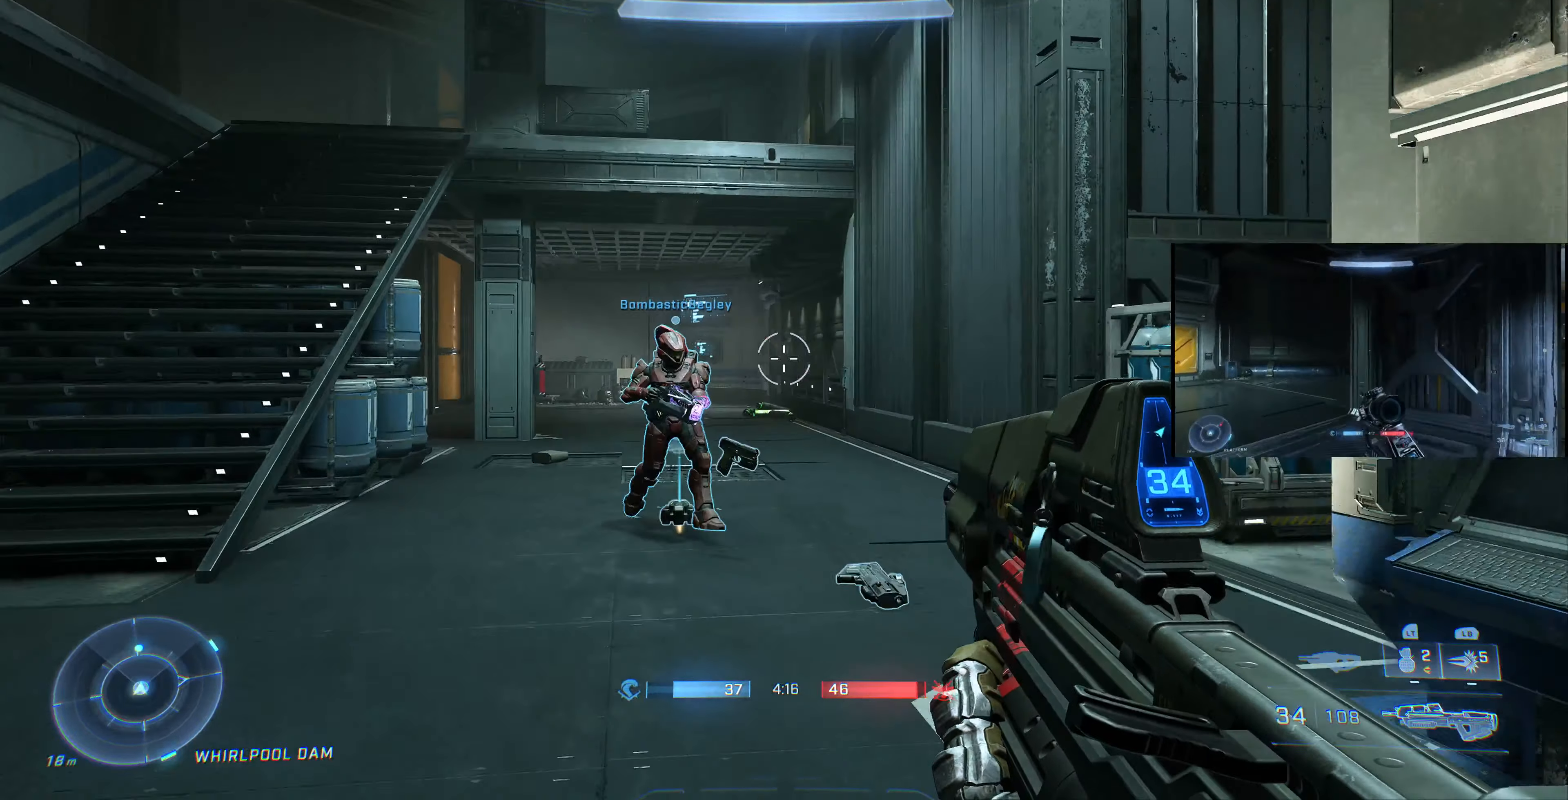
Gameplay with a controller (PlayStation layout); each line is a JSON object with the inputs held at the frame after it. "events" lists button and stick changes between this image and that frame as [ms after this image, input, new state], when the widget could be followed in between.
{"buttons": [], "left_stick": "up-left", "right_stick": "right", "events": [[233, "right_stick", "right"]]}
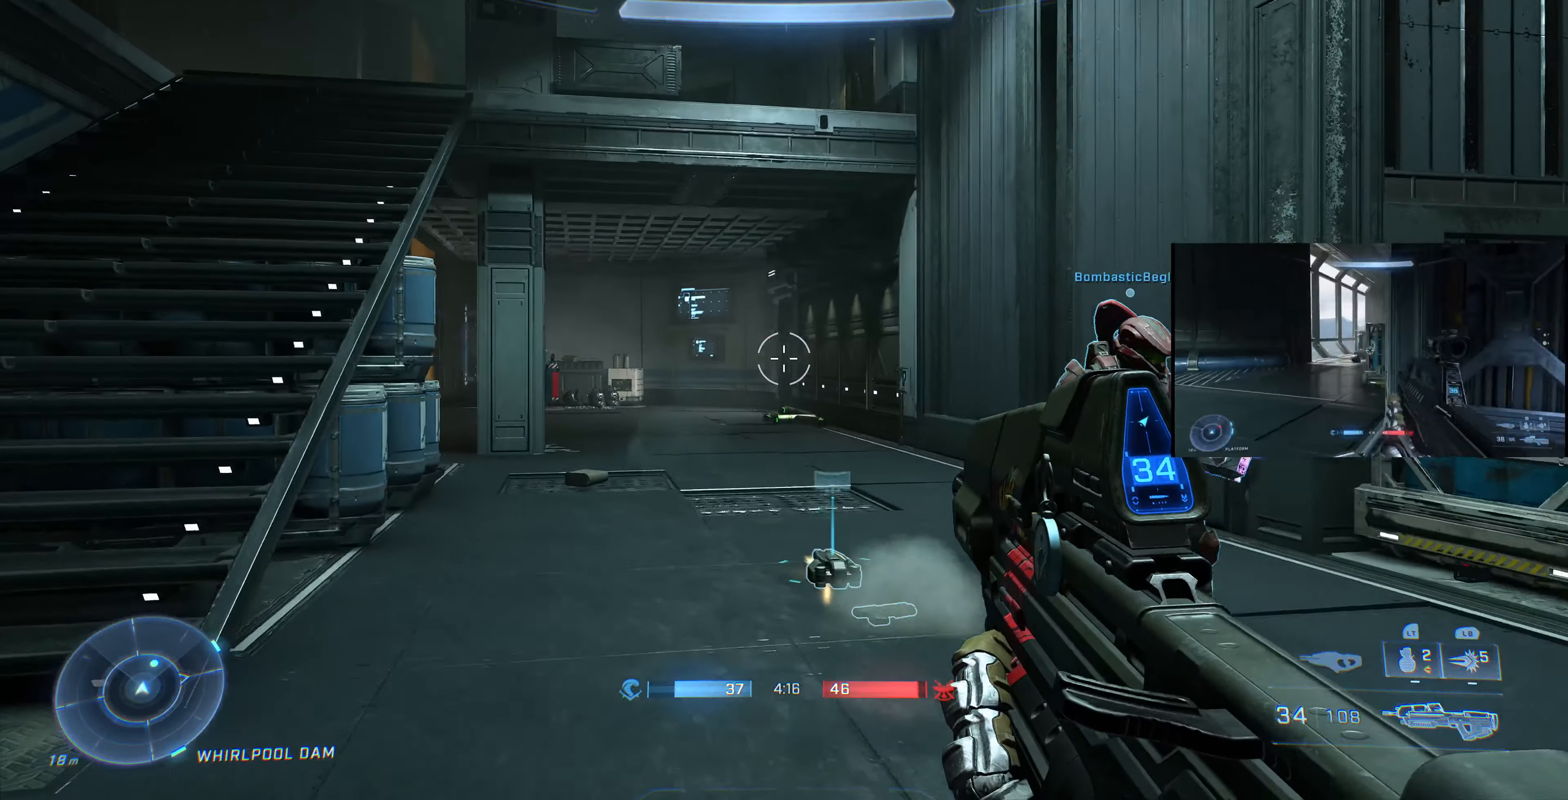
{"buttons": [], "left_stick": "up-left", "right_stick": "right", "events": [[300, "R1", "down"], [366, "R1", "up"]]}
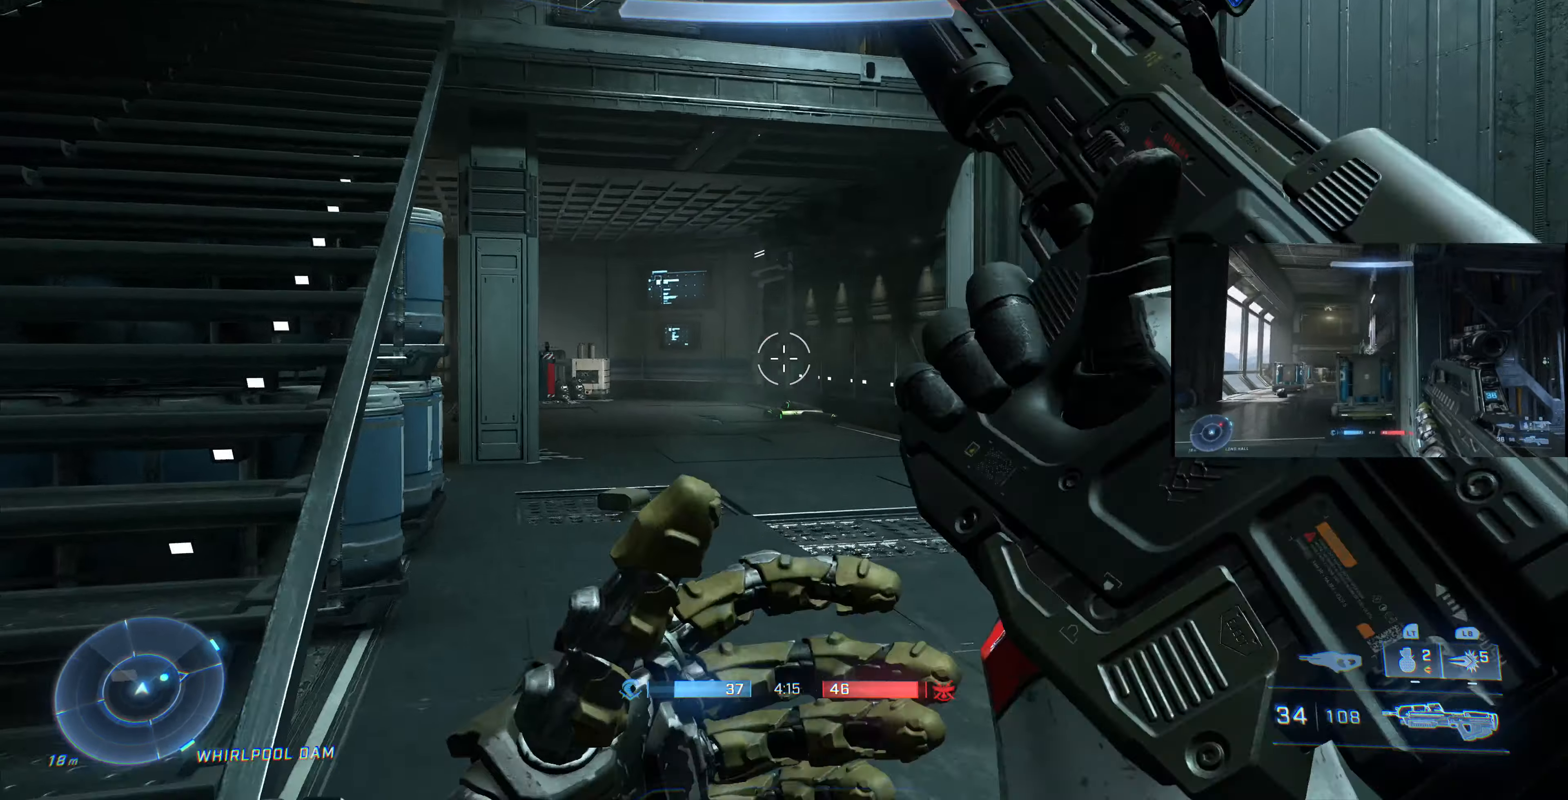
{"buttons": [], "left_stick": "up", "right_stick": "right", "events": [[400, "left_stick", "up"]]}
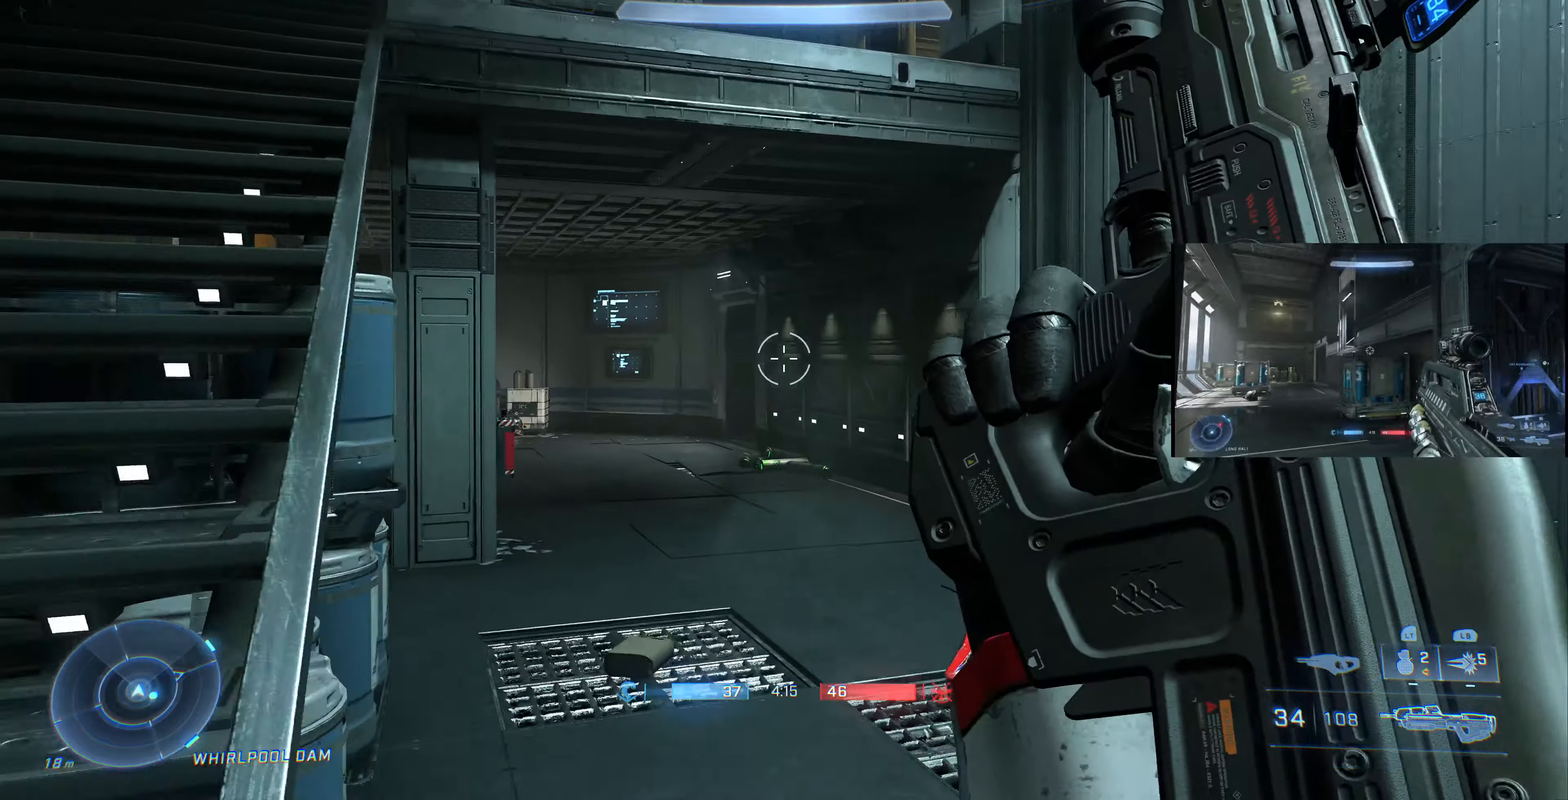
{"buttons": [], "left_stick": "up-left", "right_stick": "right", "events": [[100, "left_stick", "up-left"]]}
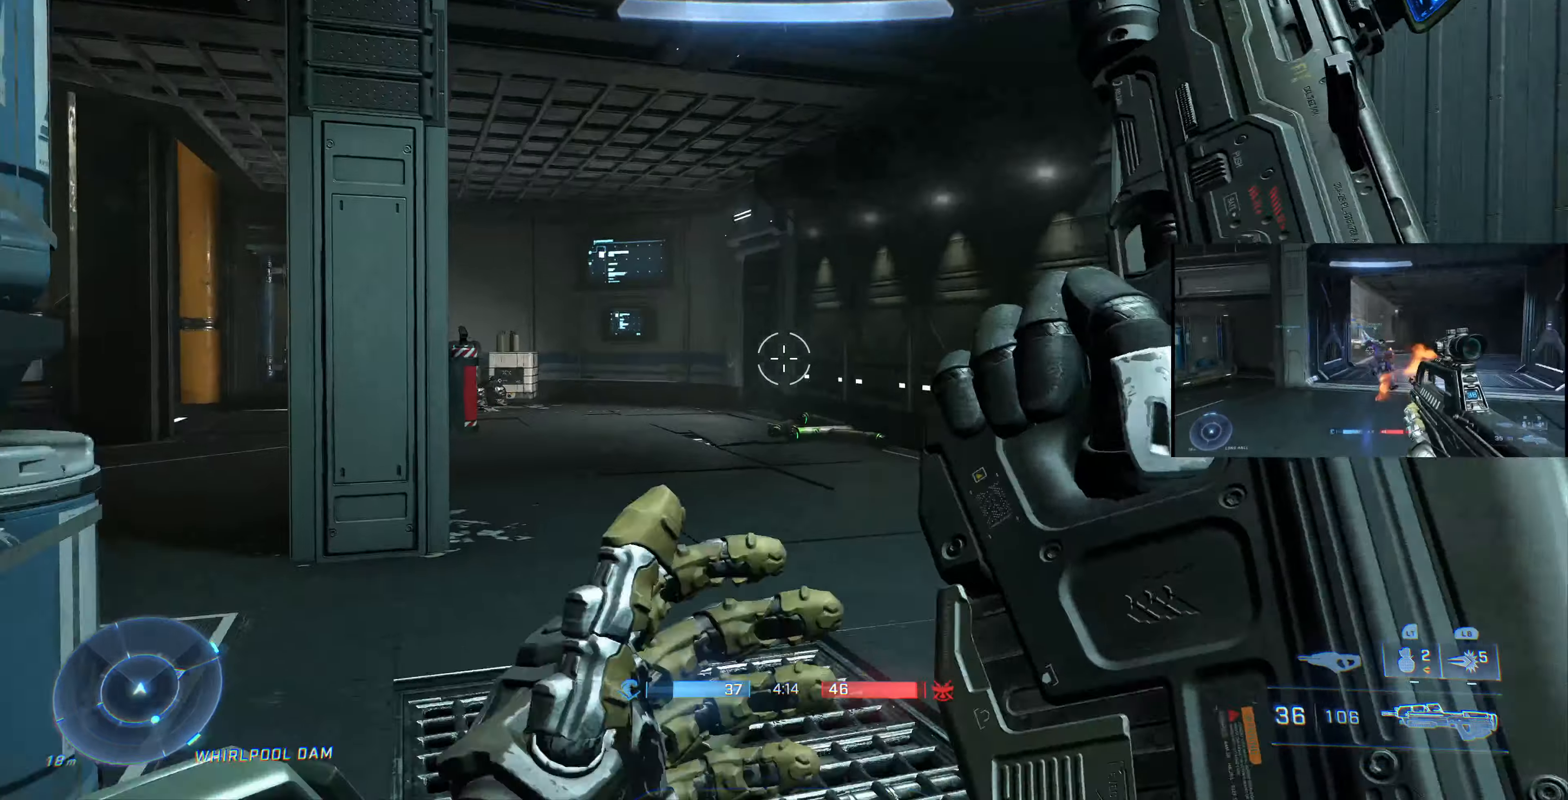
{"buttons": [], "left_stick": "up-left", "right_stick": "right", "events": []}
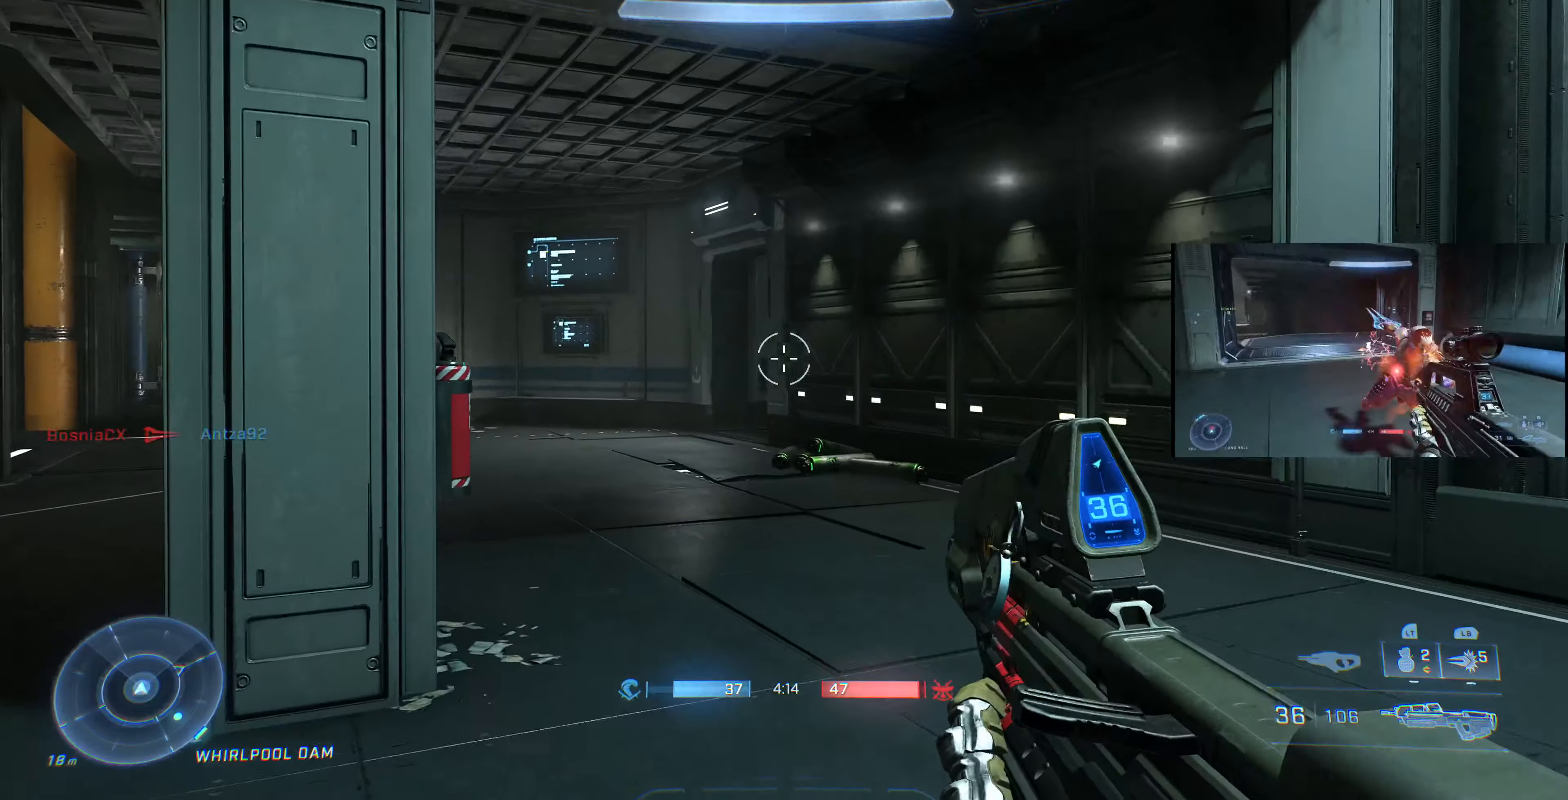
{"buttons": [], "left_stick": "up-left", "right_stick": "right", "events": []}
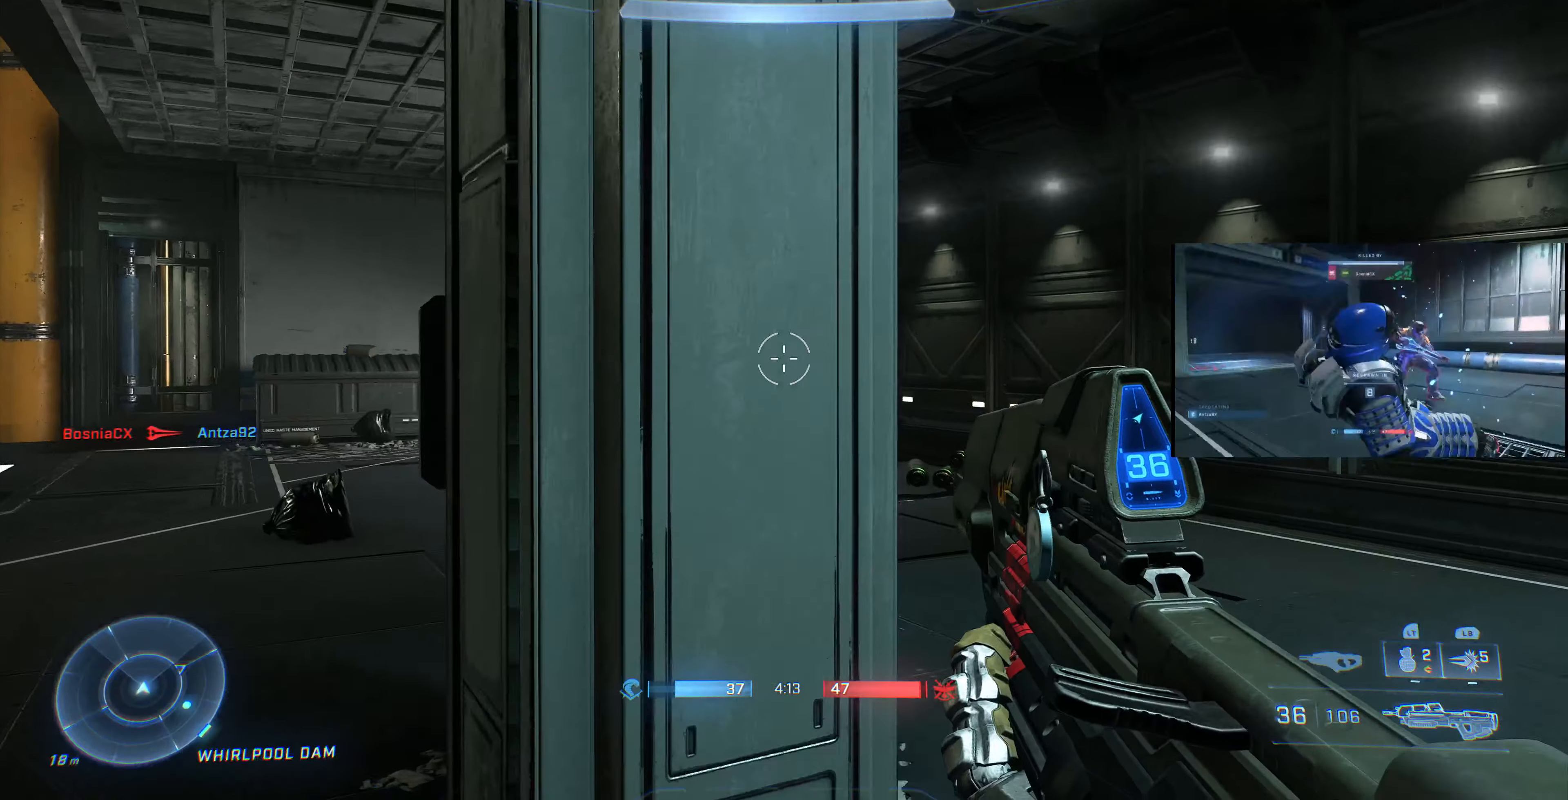
{"buttons": [], "left_stick": "up-left", "right_stick": "right", "events": []}
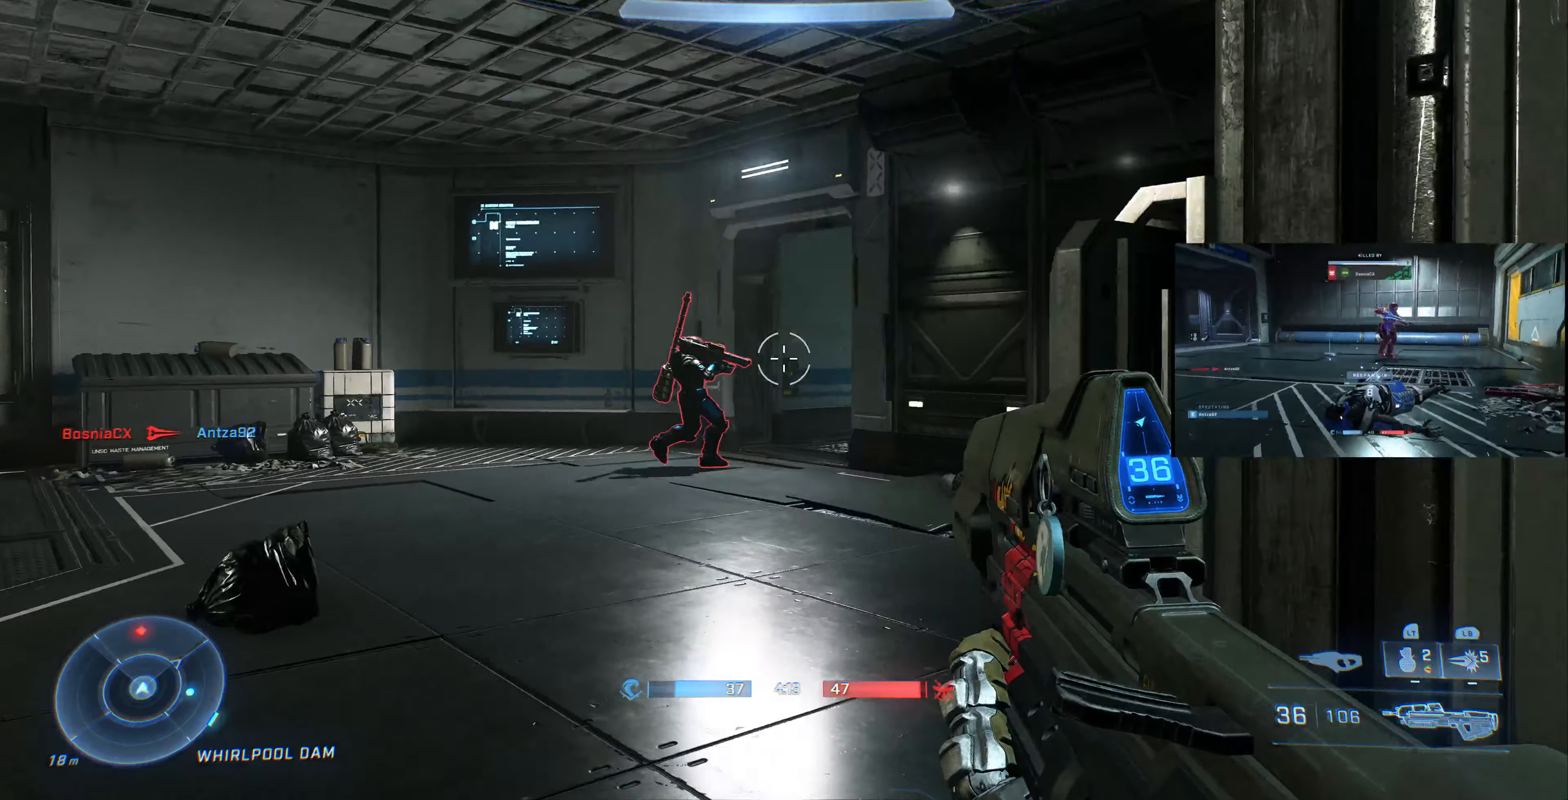
{"buttons": ["R2"], "left_stick": "up-left", "right_stick": "center", "events": [[300, "R2", "down"], [300, "right_stick", "left"], [434, "right_stick", "center"]]}
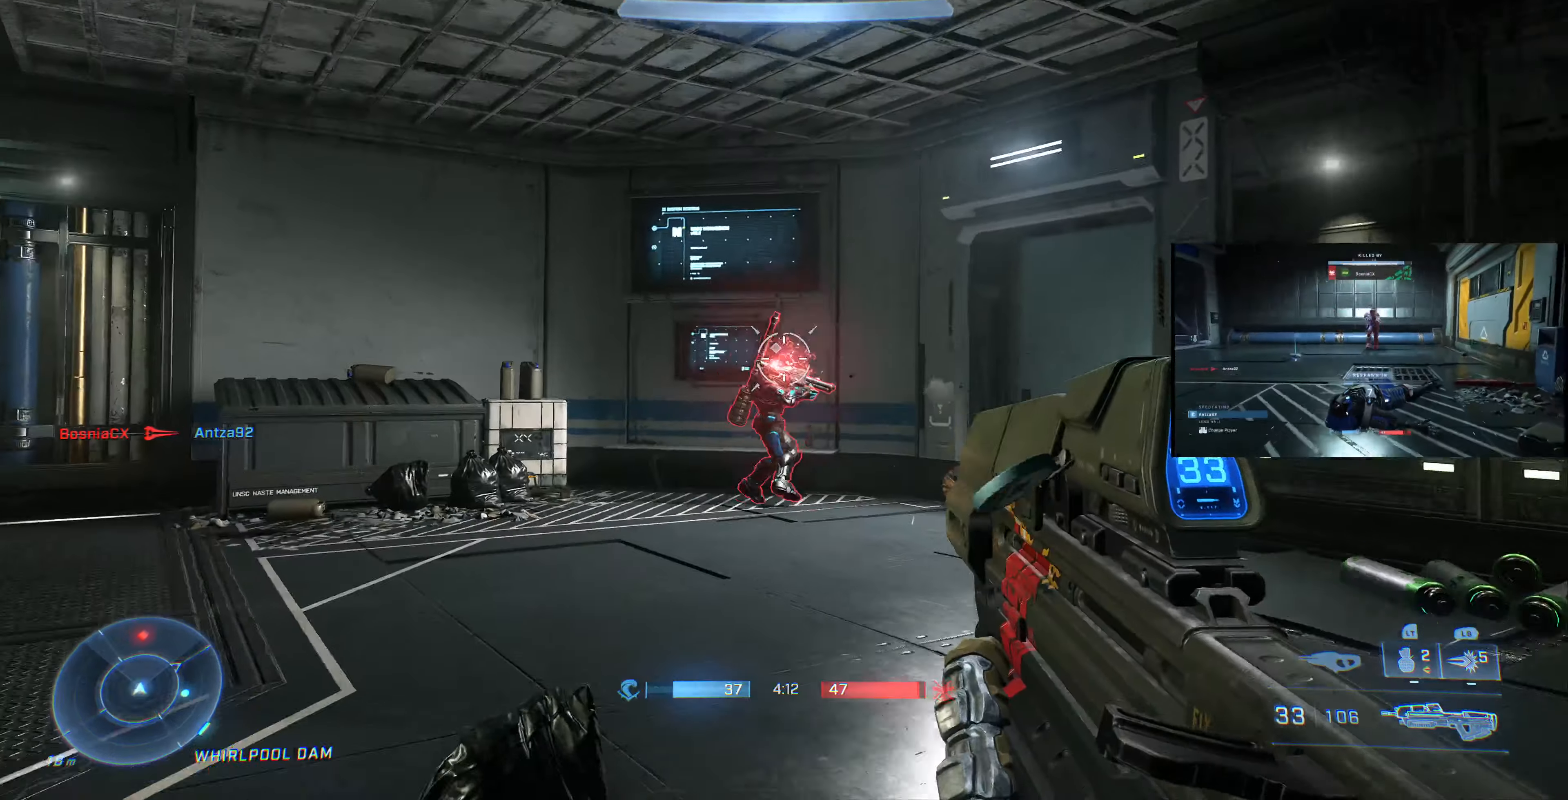
{"buttons": ["R2"], "left_stick": "up-left", "right_stick": "up", "events": [[167, "right_stick", "right"], [234, "right_stick", "center"], [367, "right_stick", "left"], [467, "right_stick", "up"]]}
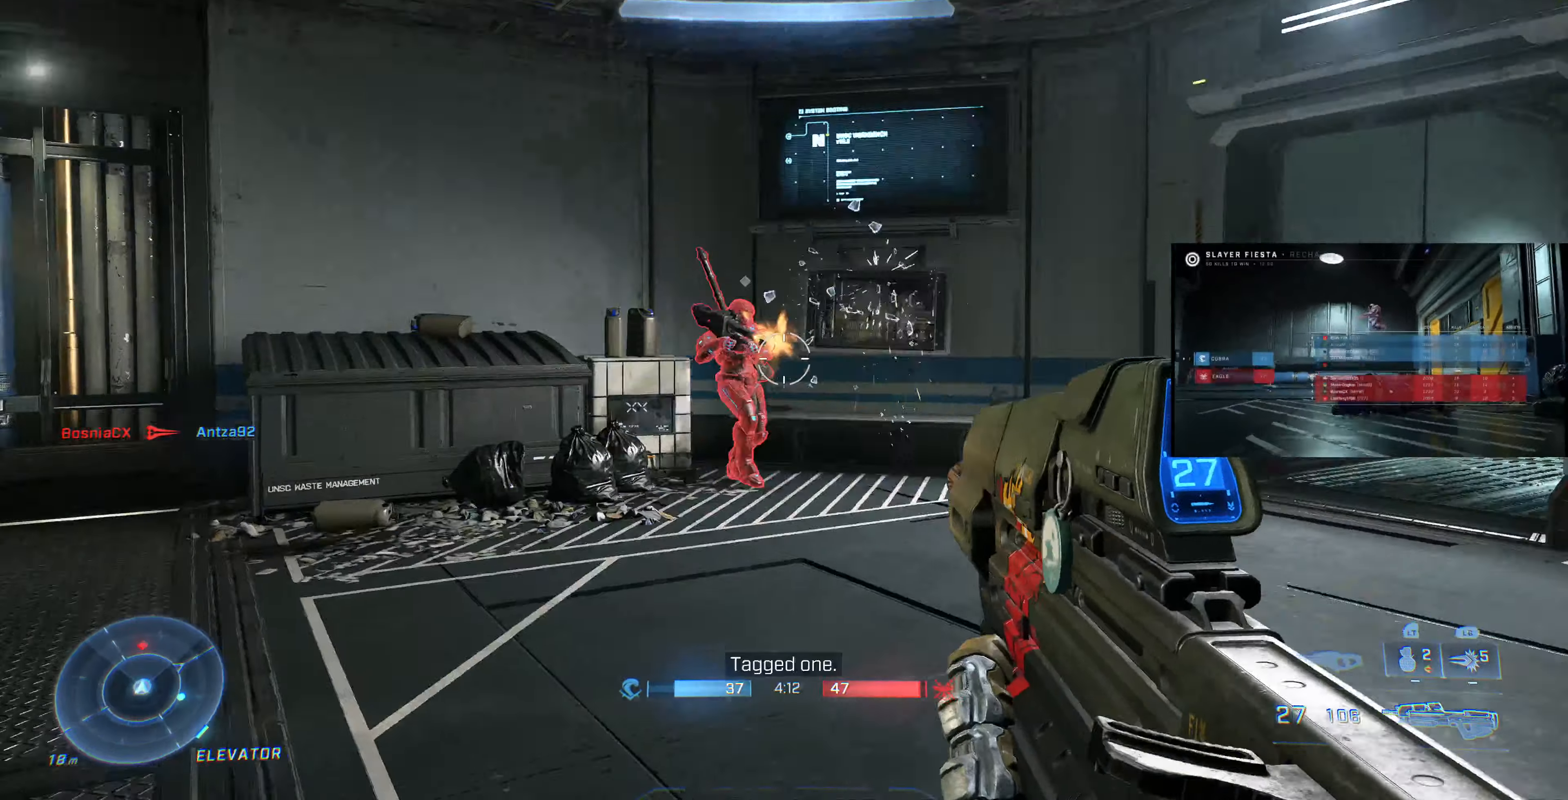
{"buttons": ["R2"], "left_stick": "right", "right_stick": "center", "events": [[34, "right_stick", "center"], [167, "right_stick", "left"], [234, "left_stick", "down-right"], [267, "right_stick", "center"], [300, "left_stick", "right"], [367, "right_stick", "right"], [434, "right_stick", "center"]]}
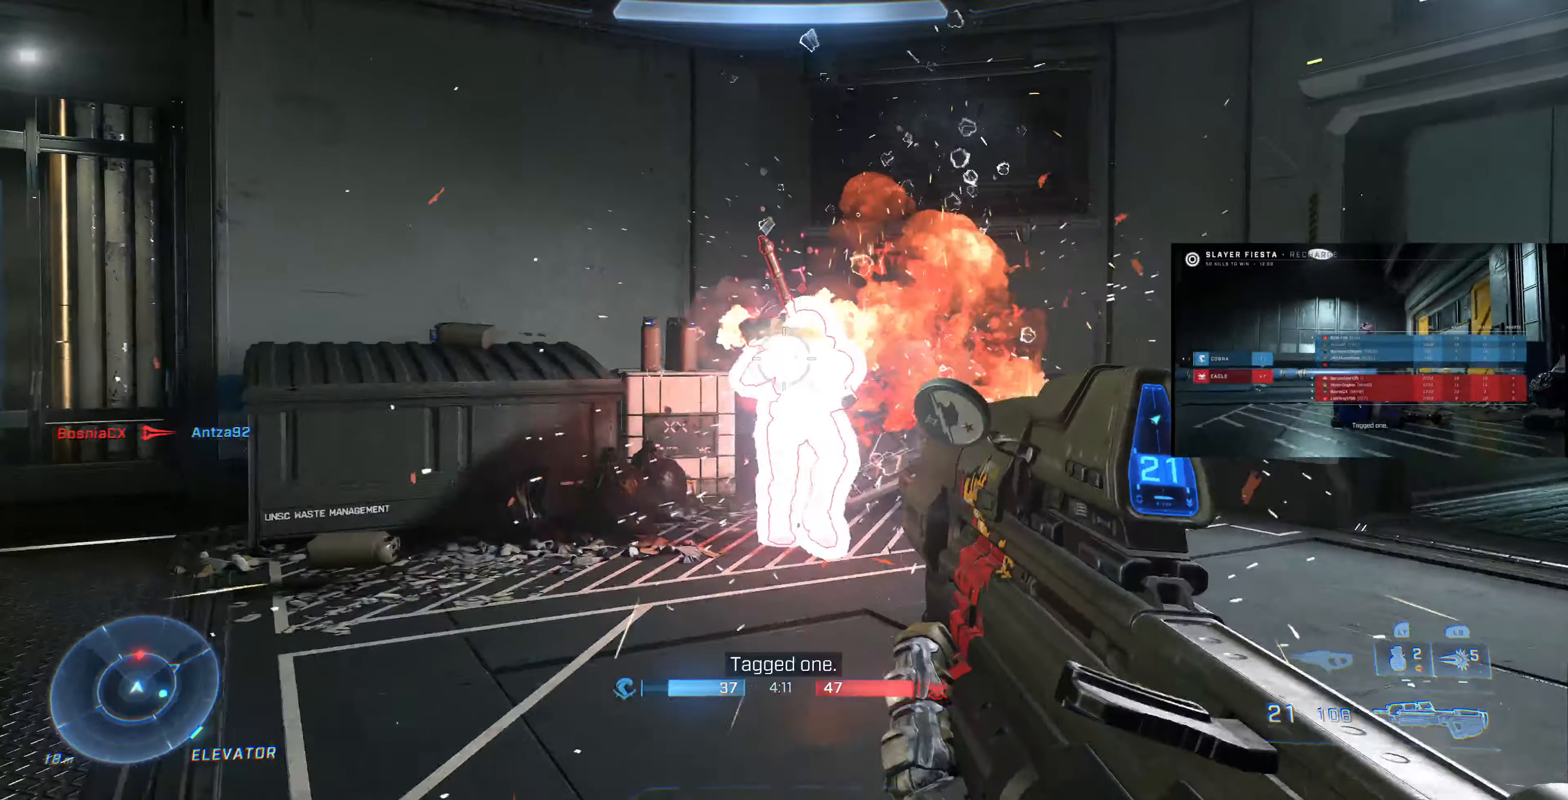
{"buttons": ["R2"], "left_stick": "right", "right_stick": "left", "events": [[300, "right_stick", "left"]]}
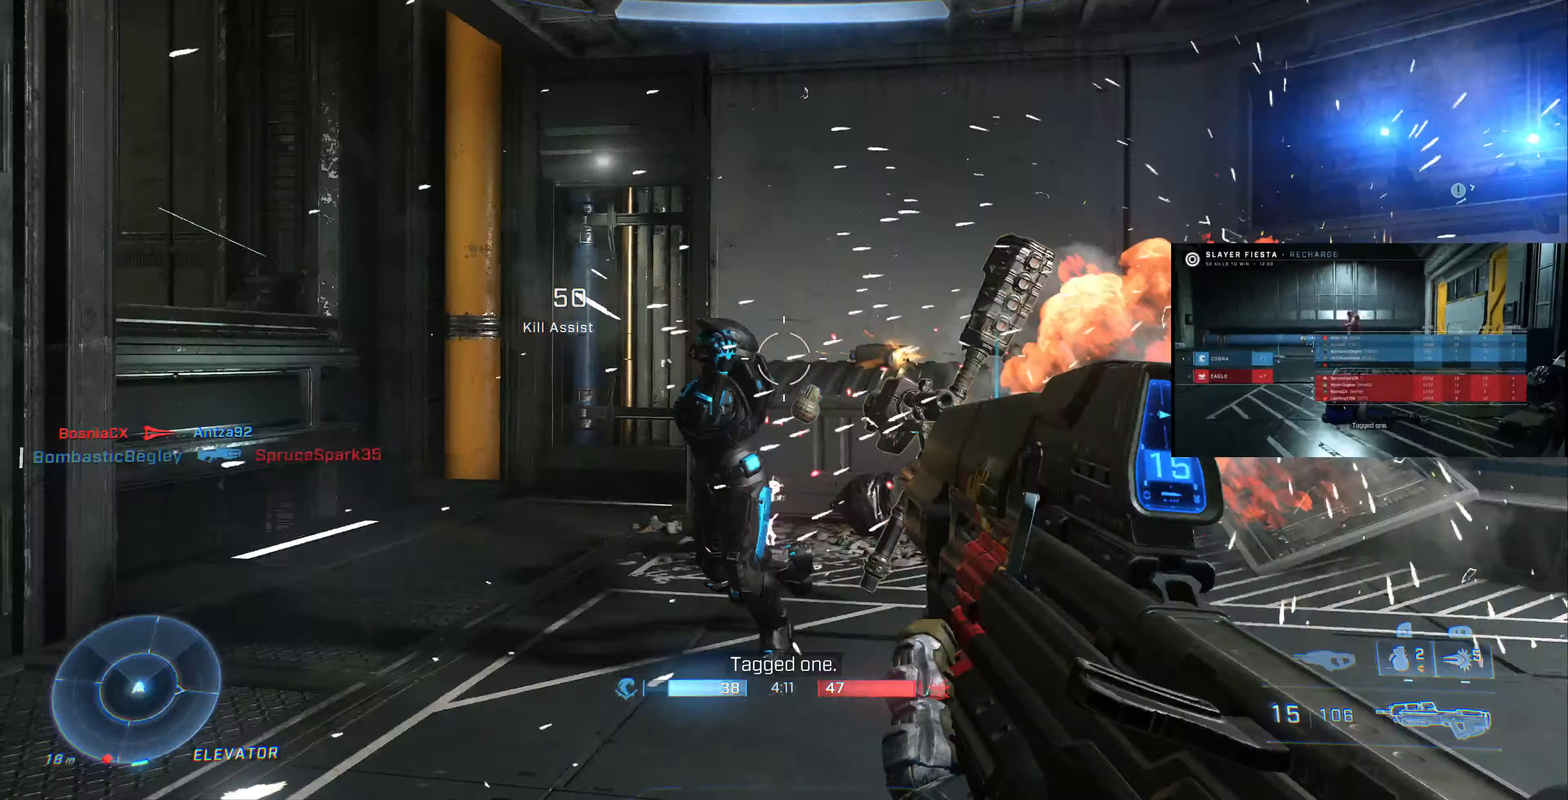
{"buttons": [], "left_stick": "up-right", "right_stick": "left", "events": [[267, "right_stick", "center"], [367, "R2", "up"], [367, "right_stick", "left"], [434, "left_stick", "up-right"]]}
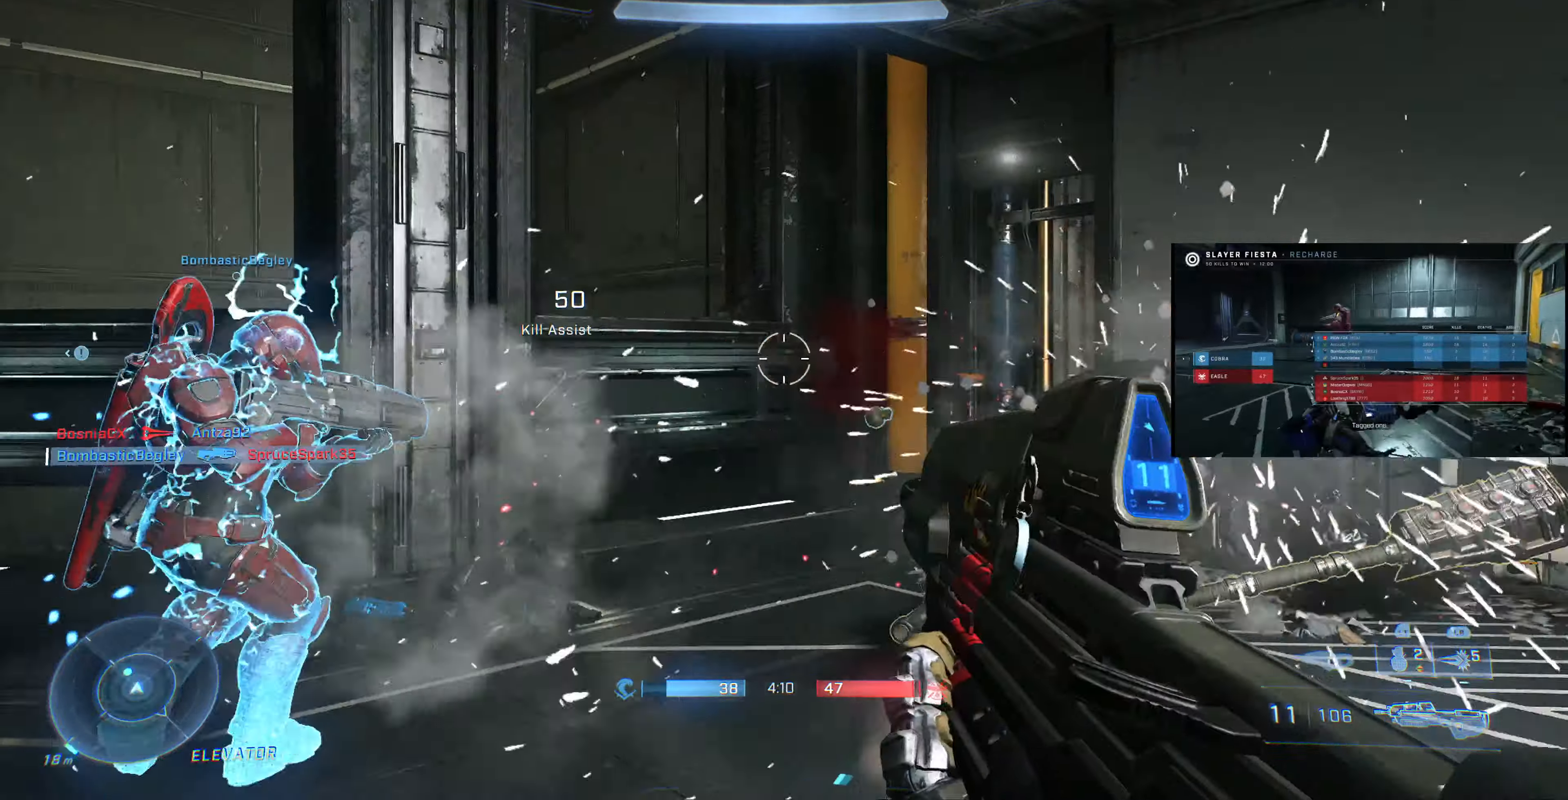
{"buttons": [], "left_stick": "up-right", "right_stick": "up-right", "events": [[67, "right_stick", "up-right"], [167, "right_stick", "center"], [200, "TRIANGLE", "down"], [300, "TRIANGLE", "up"], [434, "right_stick", "up-right"]]}
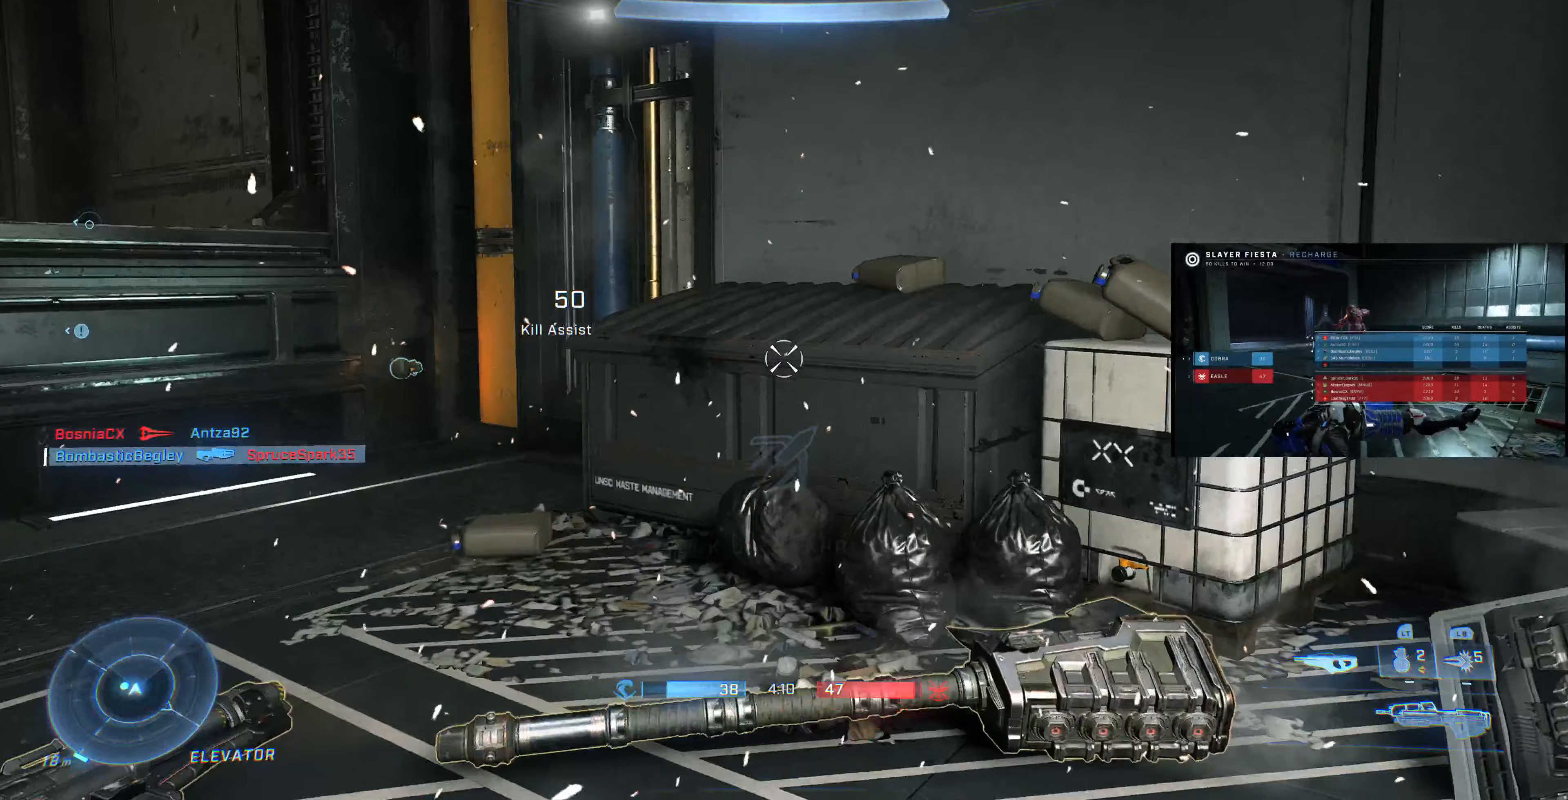
{"buttons": [], "left_stick": "down", "right_stick": "left", "events": [[33, "R1", "down"], [33, "right_stick", "left"], [300, "left_stick", "up"], [433, "R1", "up"], [433, "left_stick", "down"]]}
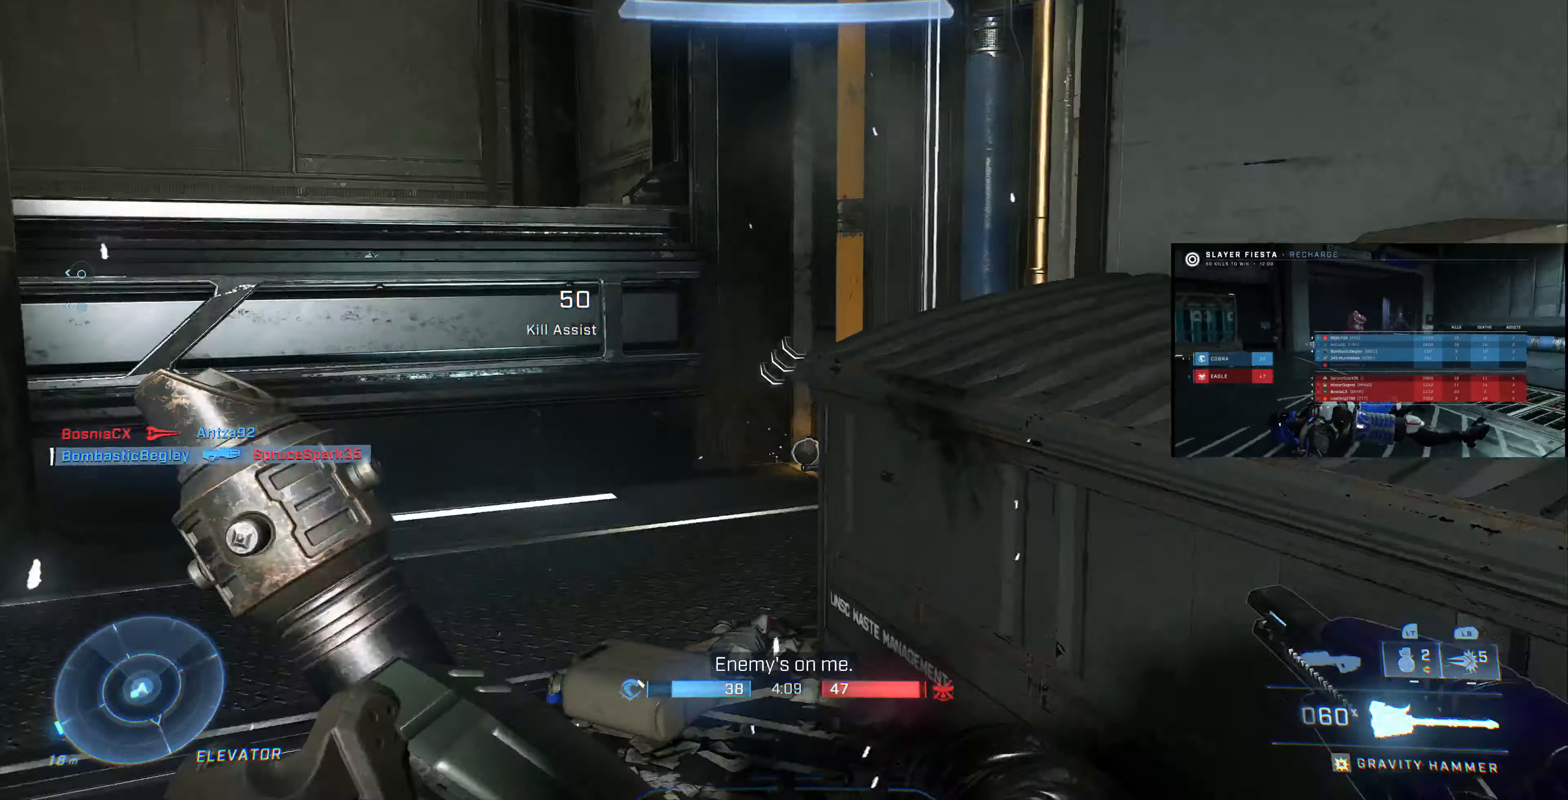
{"buttons": [], "left_stick": "up-left", "right_stick": "center", "events": [[100, "left_stick", "down-right"], [233, "left_stick", "up-right"], [267, "right_stick", "center"], [300, "TRIANGLE", "down"], [333, "left_stick", "up-left"], [367, "TRIANGLE", "up"]]}
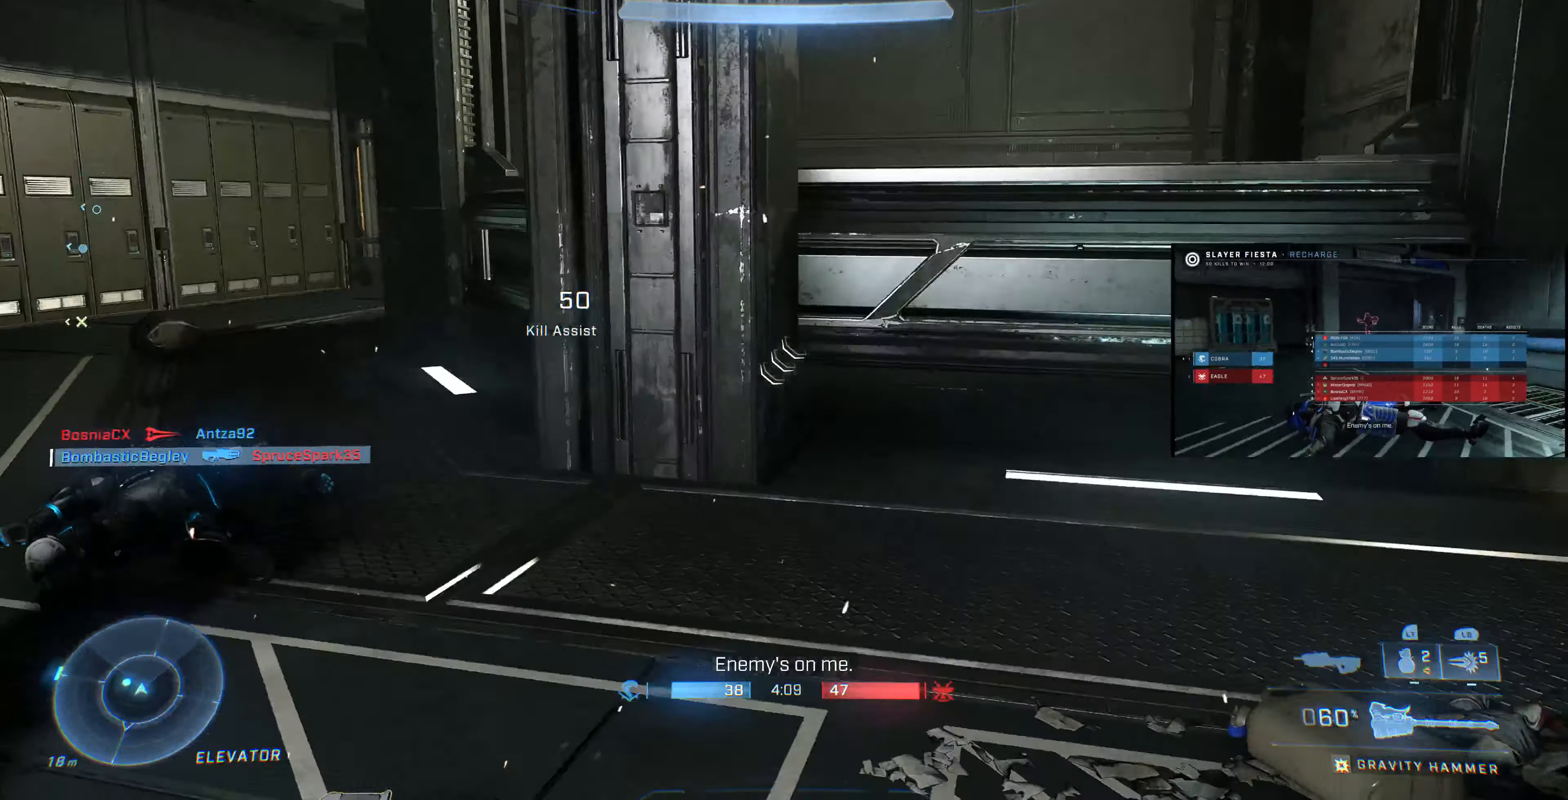
{"buttons": ["R1"], "left_stick": "up", "right_stick": "left", "events": [[33, "right_stick", "left"], [233, "R1", "down"], [233, "left_stick", "up"], [333, "right_stick", "center"], [433, "right_stick", "left"]]}
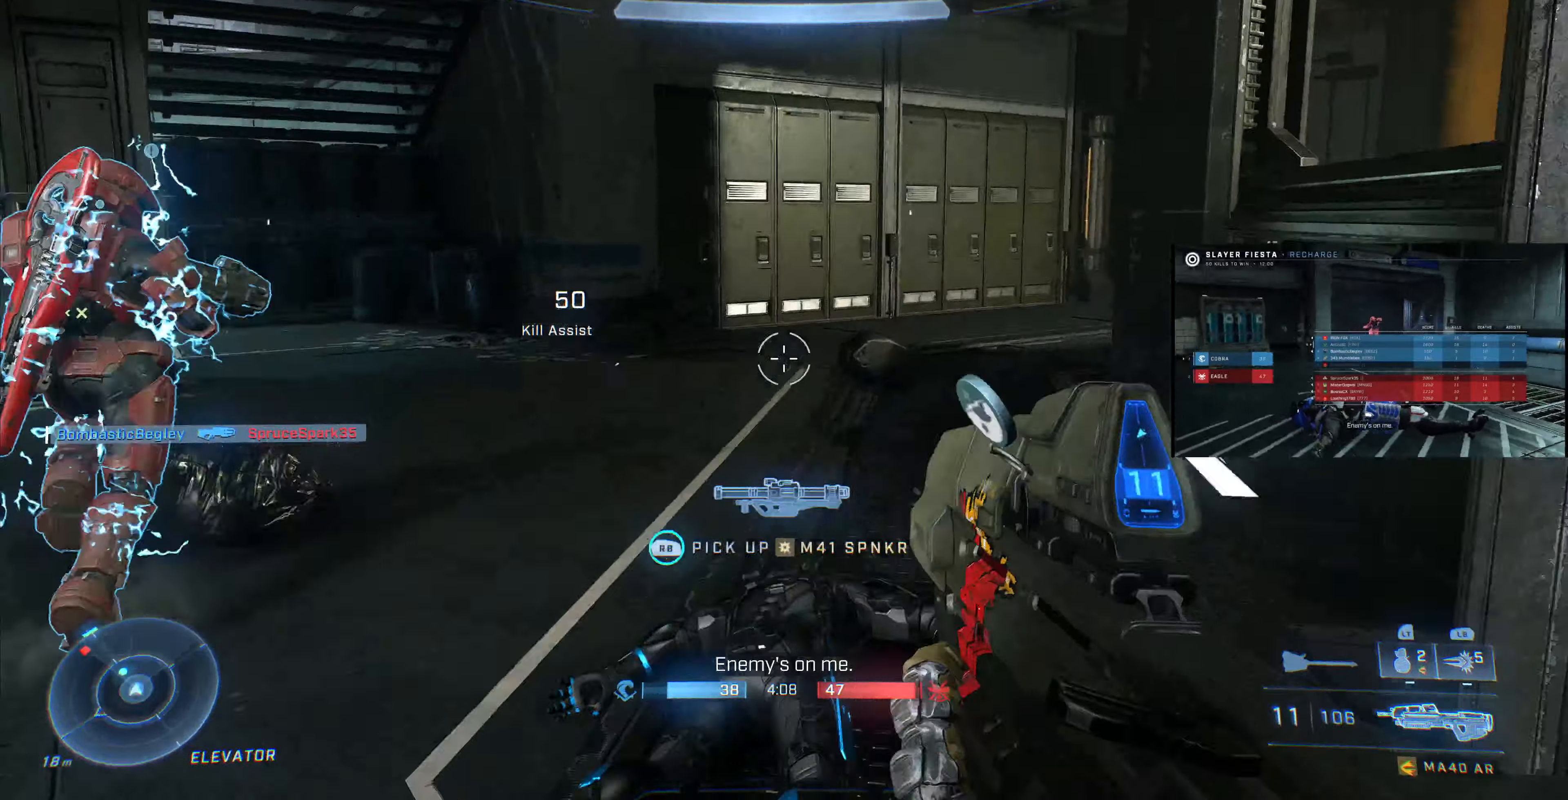
{"buttons": [], "left_stick": "up-right", "right_stick": "left", "events": [[67, "R1", "up"], [167, "left_stick", "up-right"], [300, "right_stick", "center"], [500, "right_stick", "left"]]}
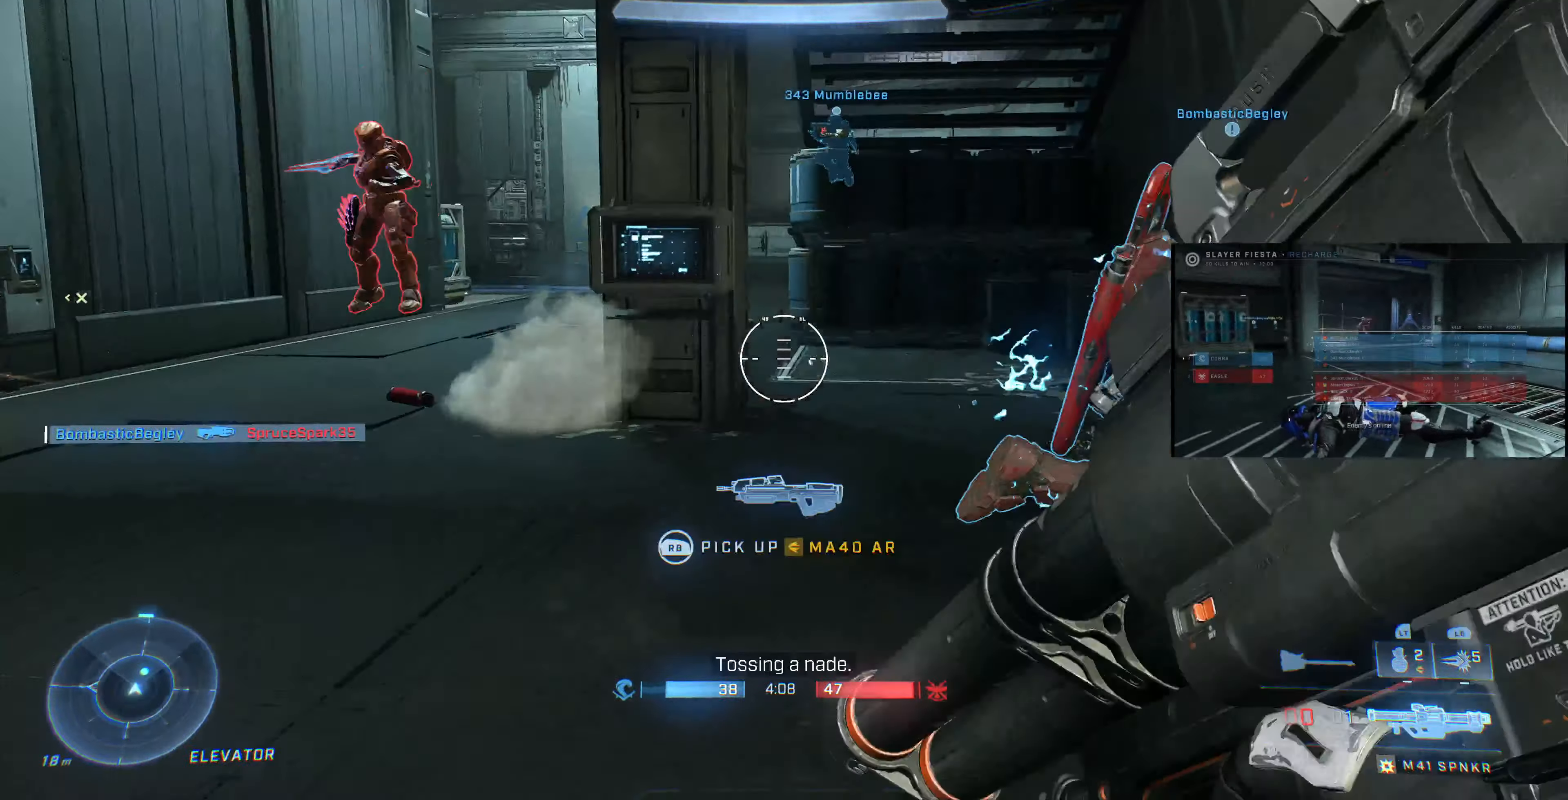
{"buttons": ["R2"], "left_stick": "down-right", "right_stick": "center", "events": [[333, "right_stick", "up-left"], [367, "left_stick", "down-right"], [433, "R2", "down"], [467, "right_stick", "center"]]}
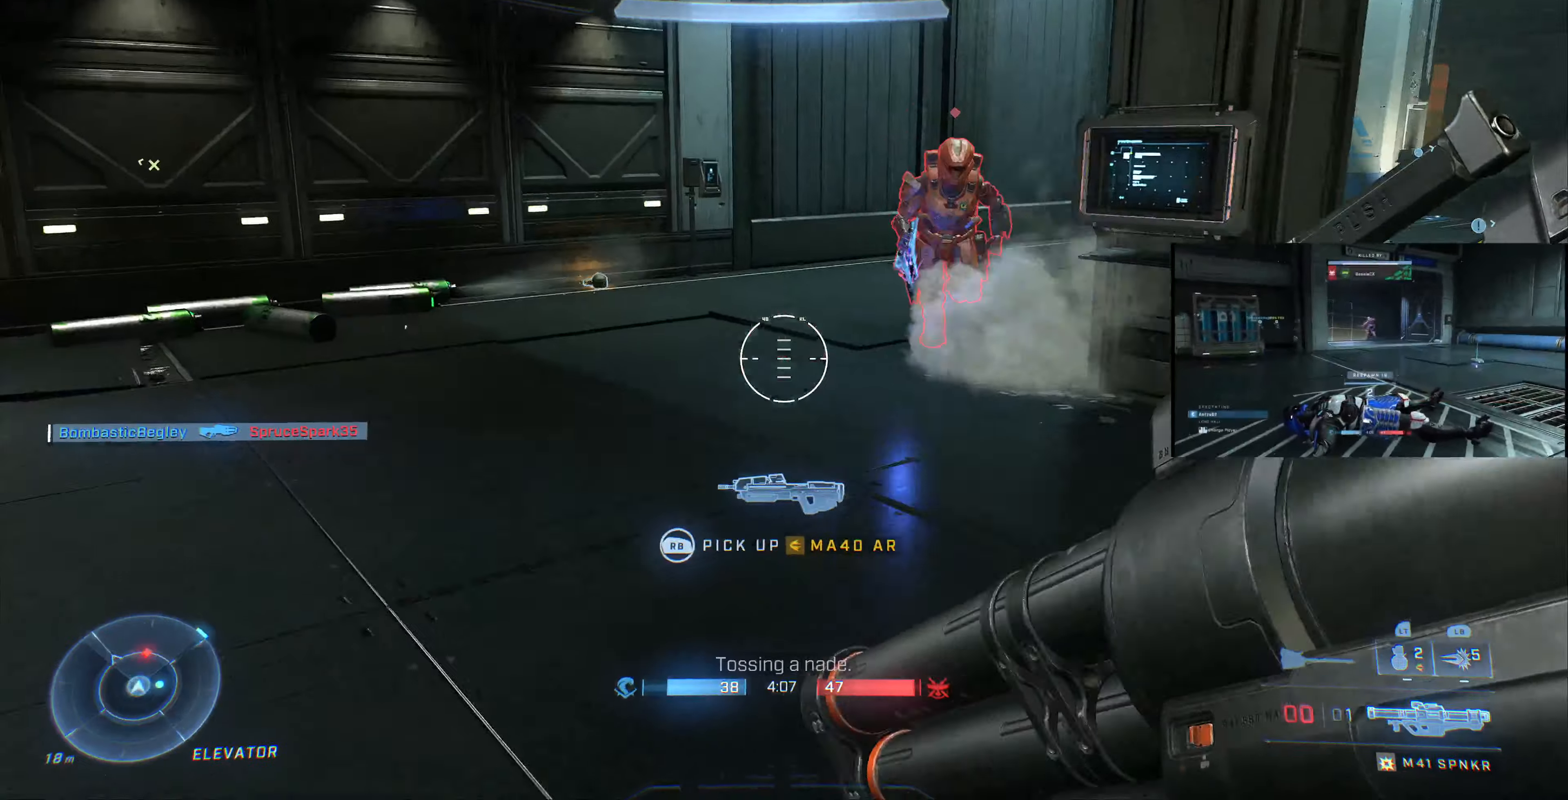
{"buttons": ["TRIANGLE"], "left_stick": "down-right", "right_stick": "center", "events": [[33, "R2", "up"], [200, "right_stick", "up-right"], [267, "R2", "down"], [333, "right_stick", "center"], [400, "R2", "up"], [500, "TRIANGLE", "down"]]}
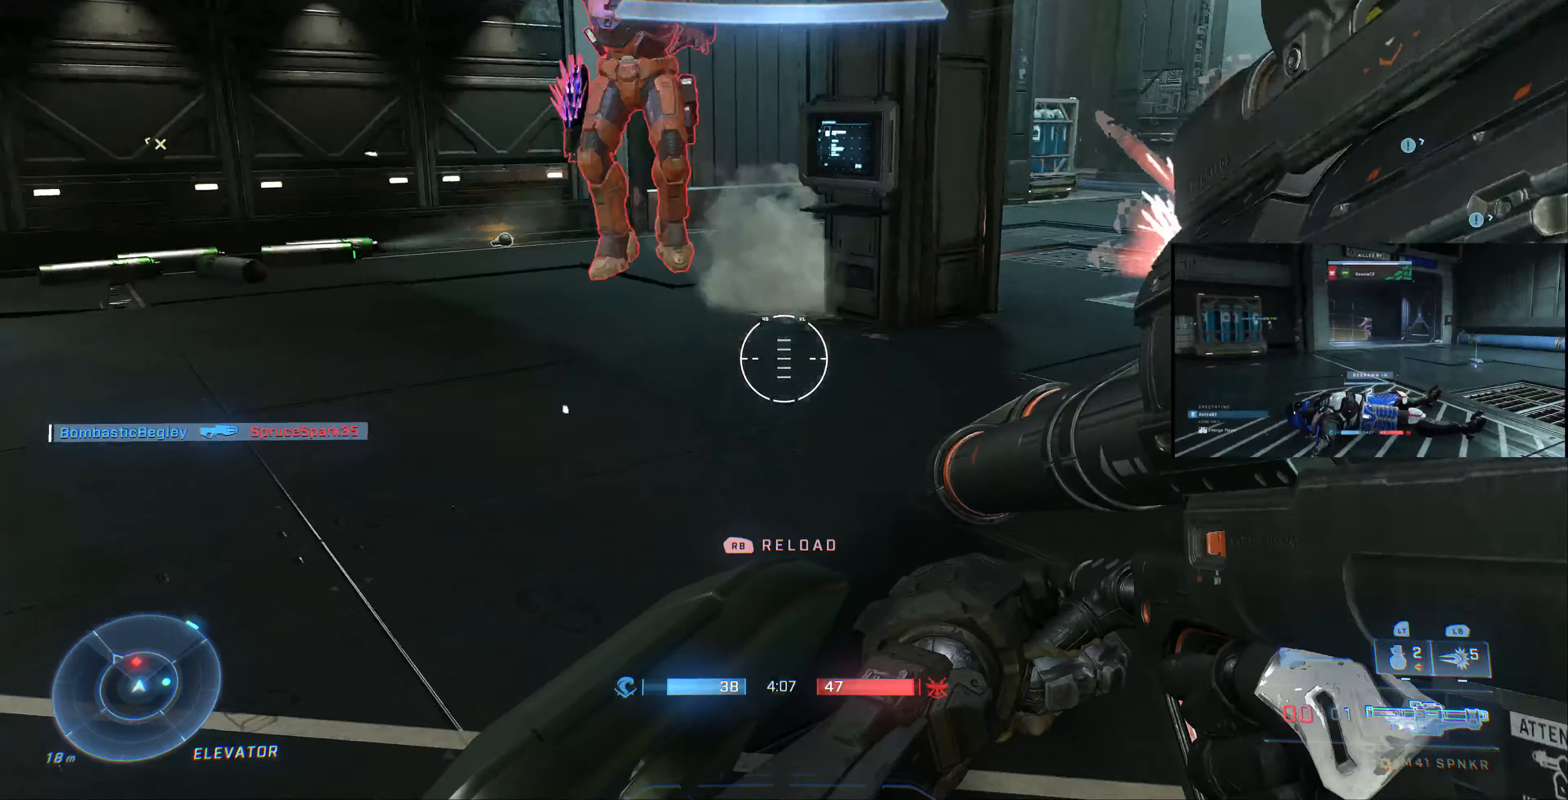
{"buttons": ["L1", "L3"], "left_stick": "down-right", "right_stick": "center", "events": [[100, "TRIANGLE", "up"], [200, "right_stick", "down-left"], [367, "right_stick", "center"], [433, "L1", "down"], [433, "L3", "down"]]}
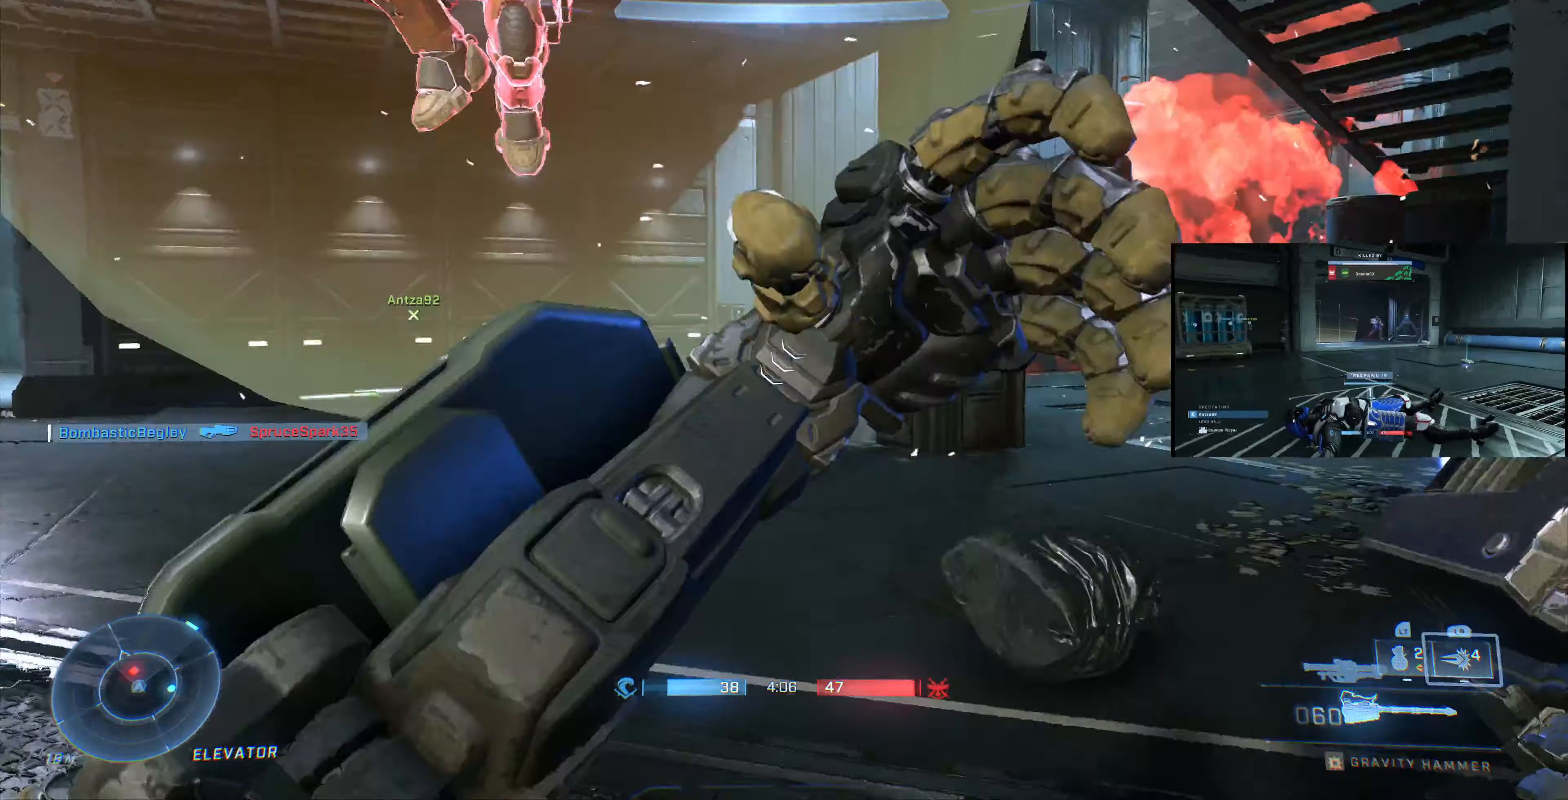
{"buttons": [], "left_stick": "down-right", "right_stick": "center", "events": [[33, "L3", "up"], [67, "right_stick", "down-left"], [100, "L3", "down"], [233, "right_stick", "left"], [333, "right_stick", "center"], [467, "L1", "up"], [500, "L3", "up"]]}
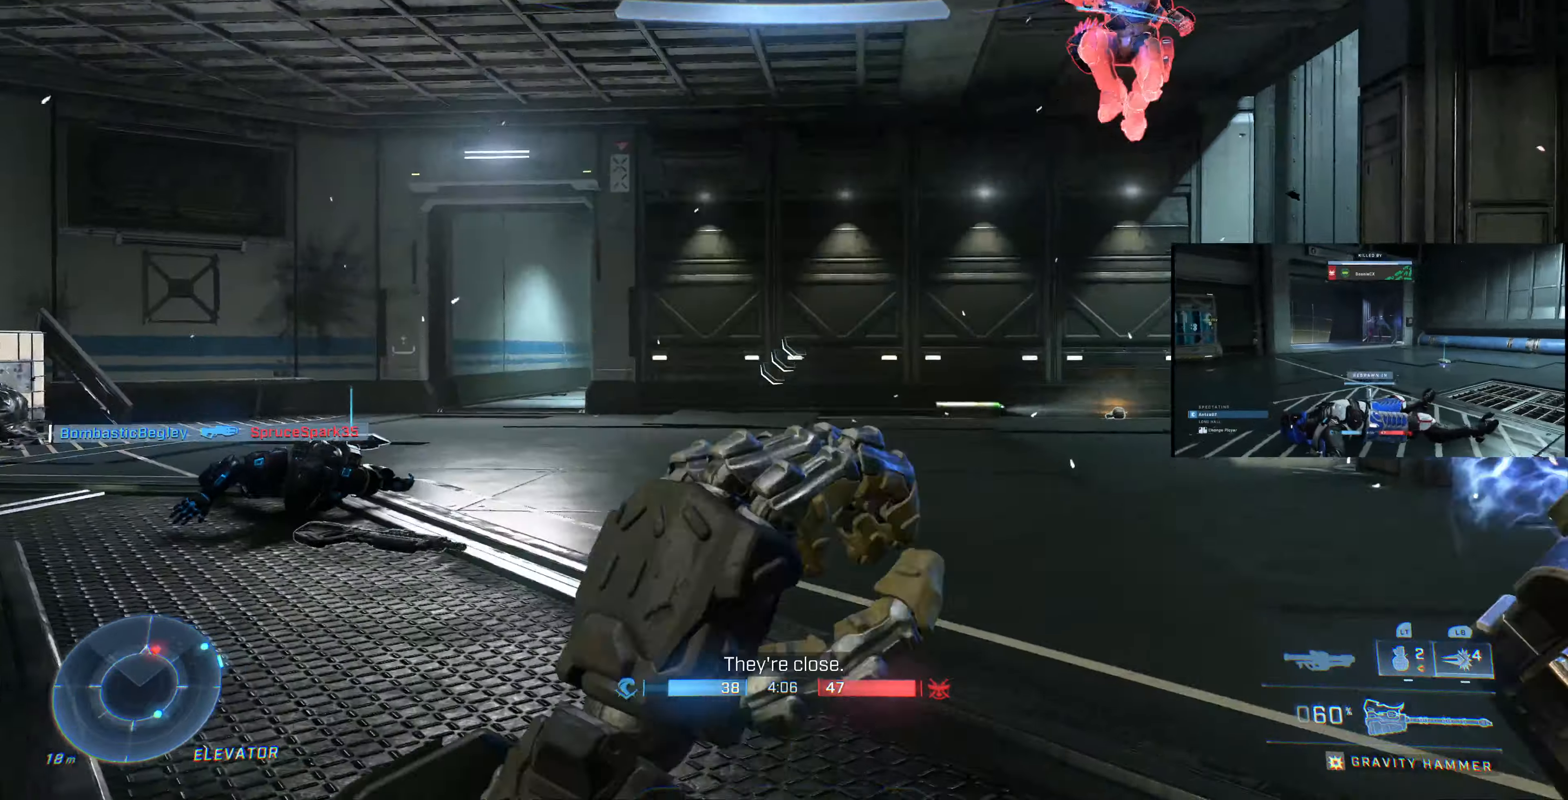
{"buttons": [], "left_stick": "left", "right_stick": "up-right", "events": [[167, "right_stick", "right"], [333, "right_stick", "center"], [400, "left_stick", "left"], [433, "right_stick", "up-right"]]}
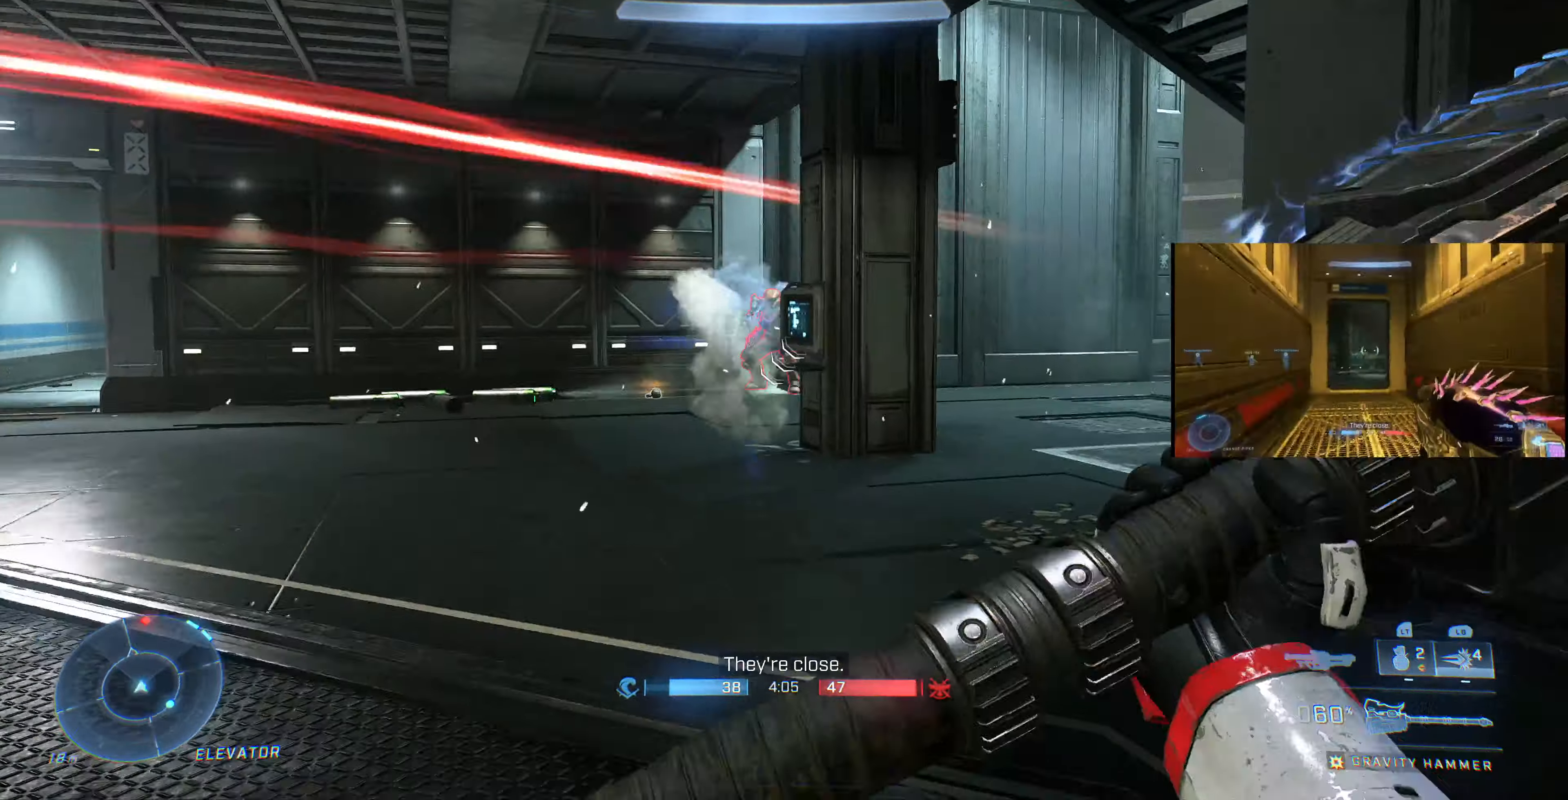
{"buttons": [], "left_stick": "up", "right_stick": "center", "events": [[33, "right_stick", "center"], [200, "left_stick", "up-left"], [367, "left_stick", "up"]]}
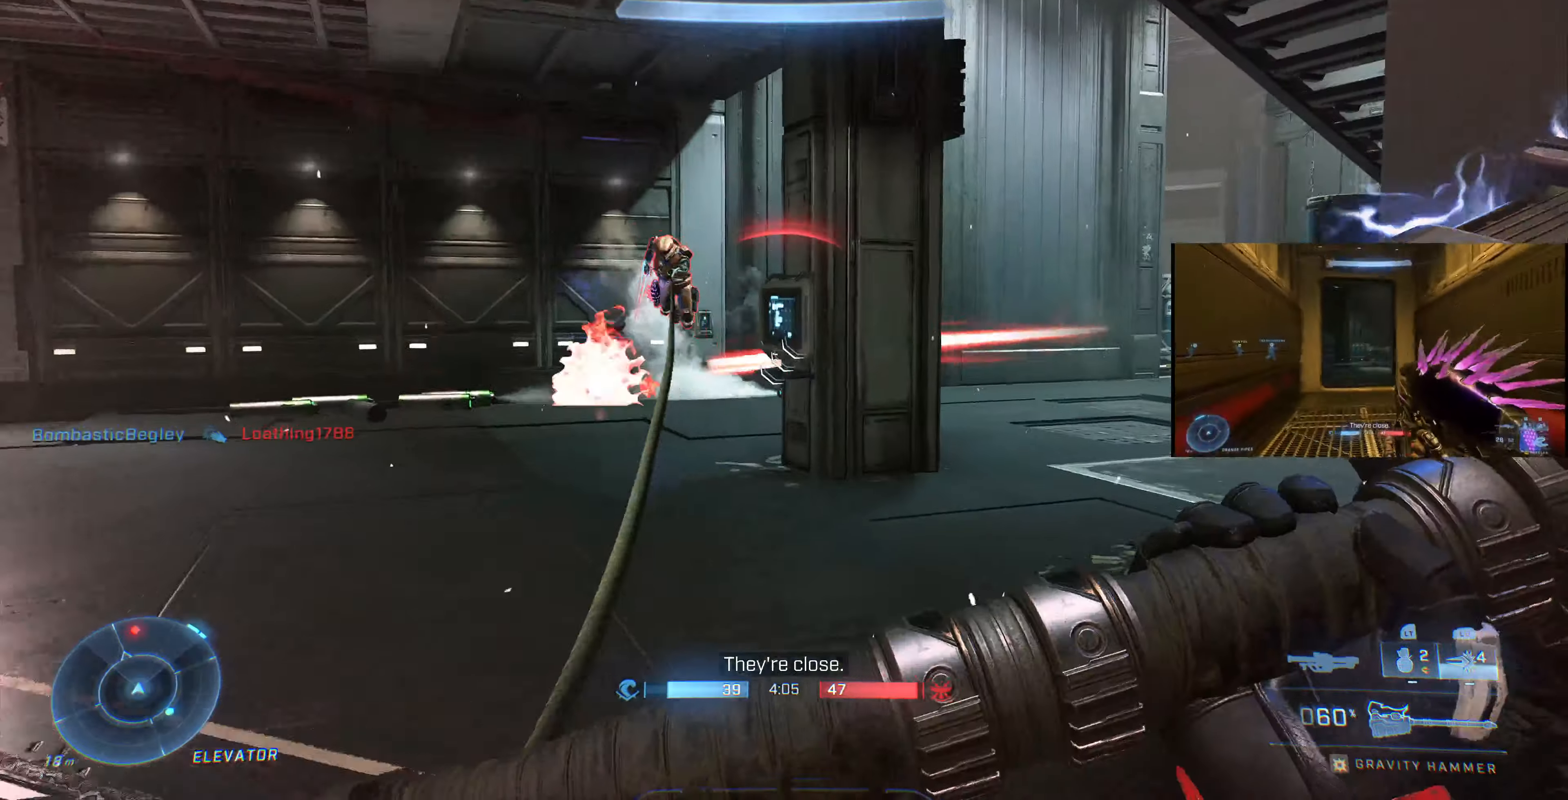
{"buttons": ["R2"], "left_stick": "up", "right_stick": "up-left", "events": [[300, "right_stick", "left"], [333, "left_stick", "up-right"], [433, "R2", "down"], [466, "left_stick", "up"], [500, "right_stick", "up-left"]]}
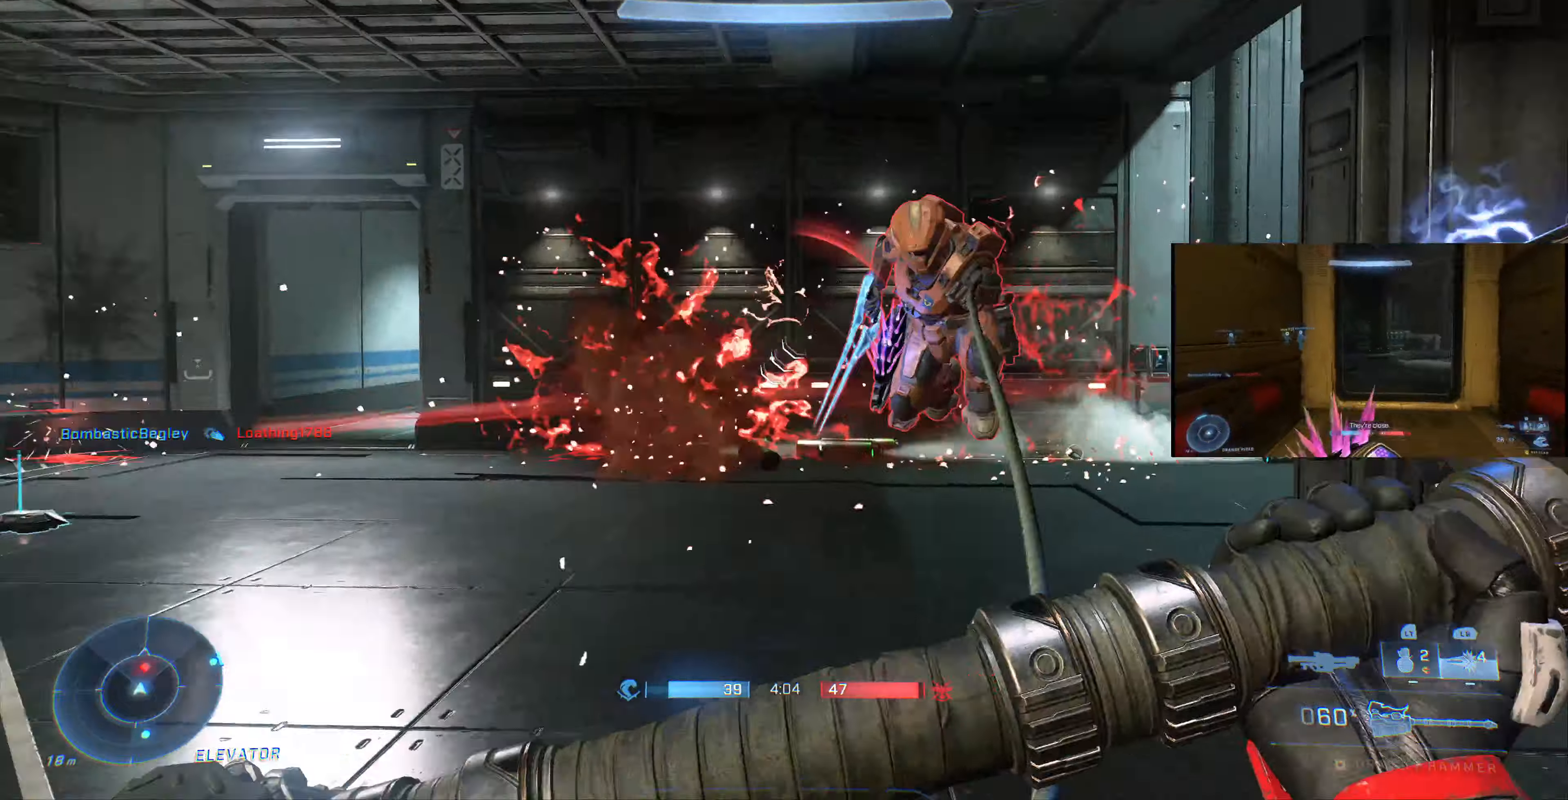
{"buttons": [], "left_stick": "down-right", "right_stick": "up-left", "events": [[66, "R2", "up"], [66, "left_stick", "down-right"]]}
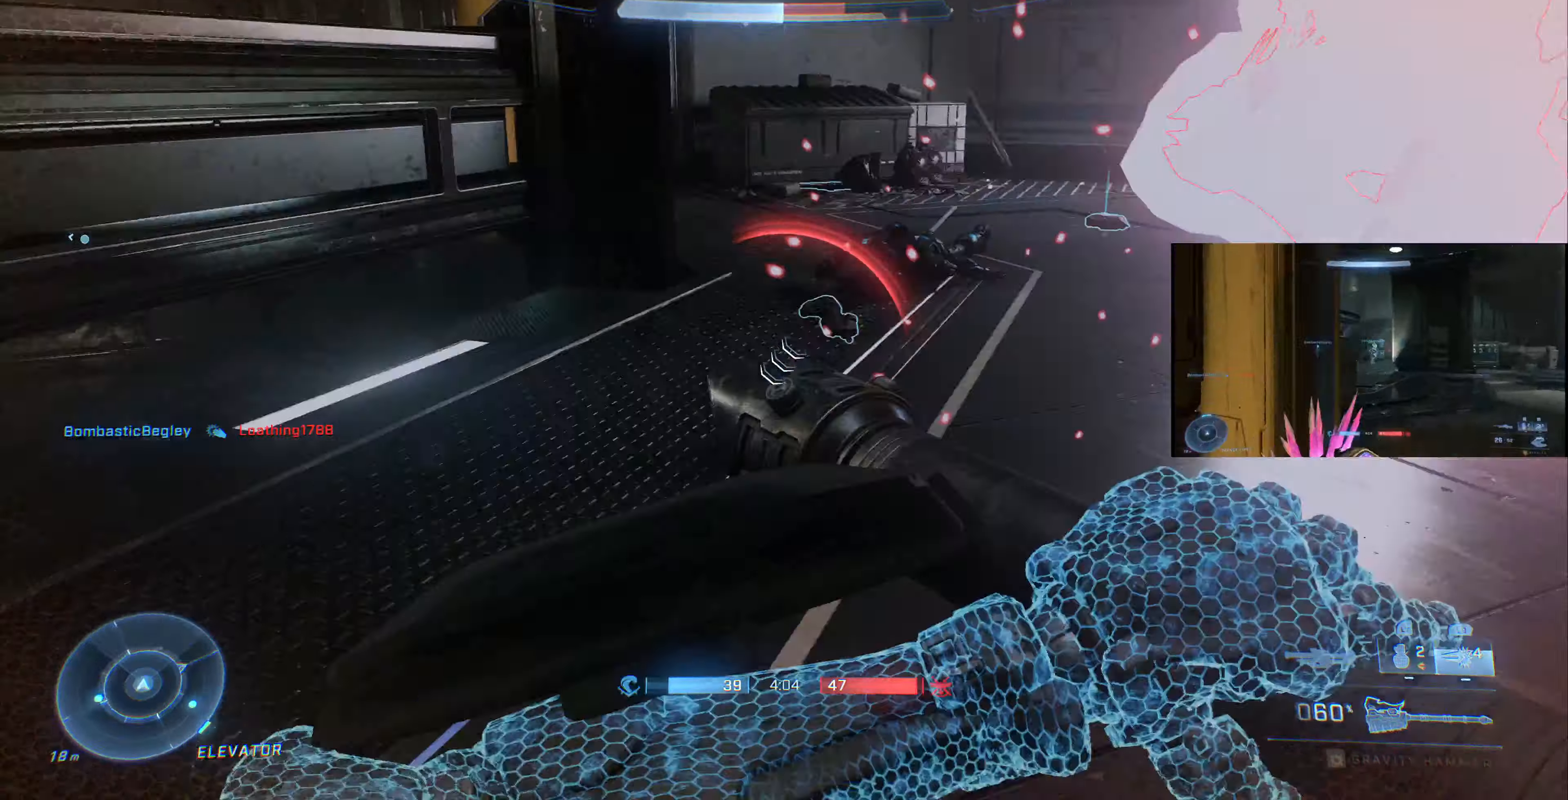
{"buttons": [], "left_stick": "down", "right_stick": "right", "events": [[200, "left_stick", "center"], [233, "right_stick", "center"], [400, "right_stick", "right"], [466, "left_stick", "down"]]}
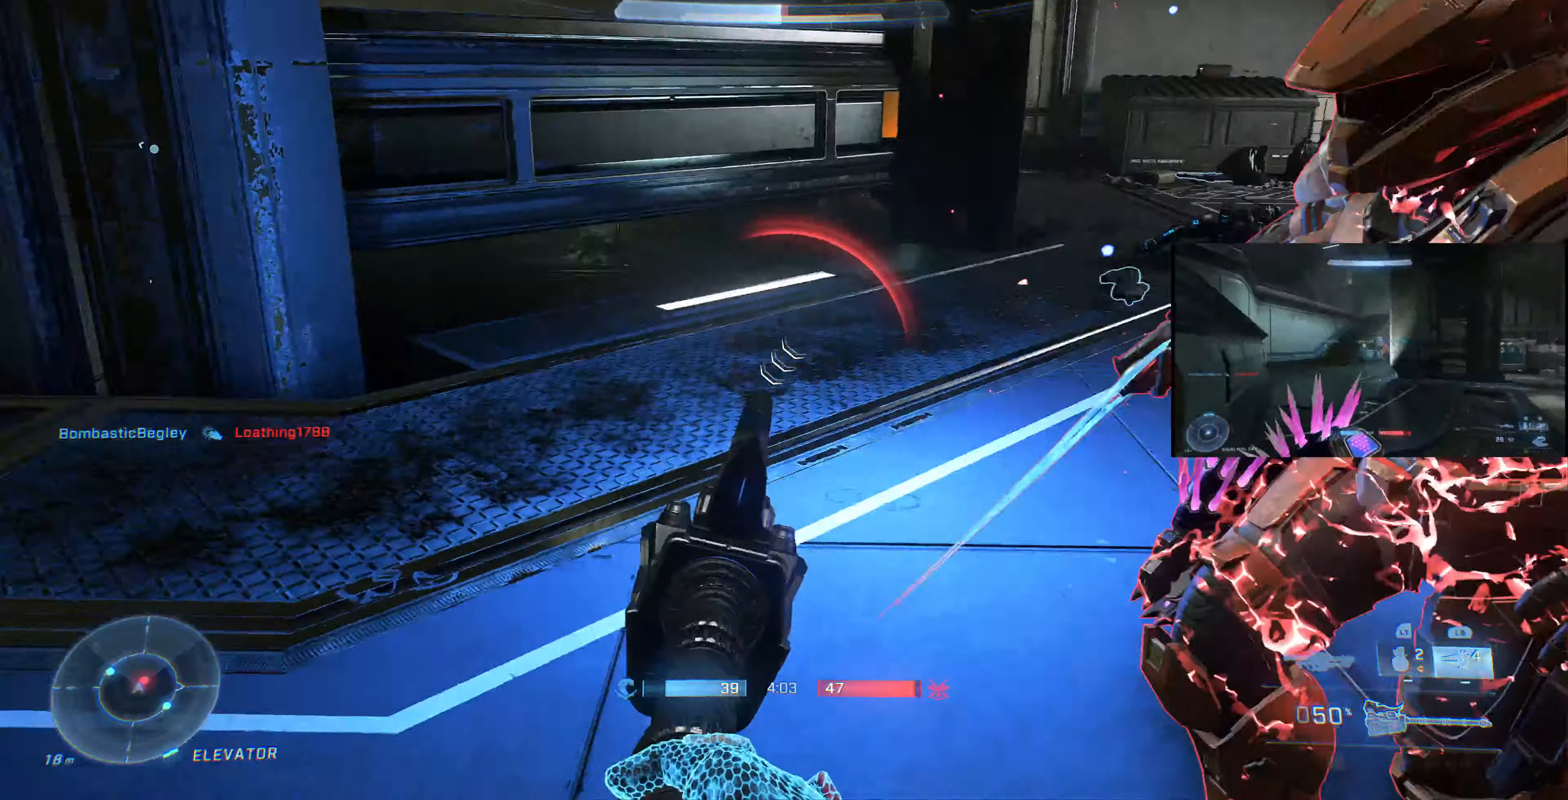
{"buttons": [], "left_stick": "down-left", "right_stick": "right", "events": [[166, "left_stick", "left"], [366, "R1", "down"], [366, "R2", "down"], [366, "right_stick", "up-left"], [433, "right_stick", "right"], [466, "R1", "up"], [466, "R2", "up"], [500, "left_stick", "down-left"]]}
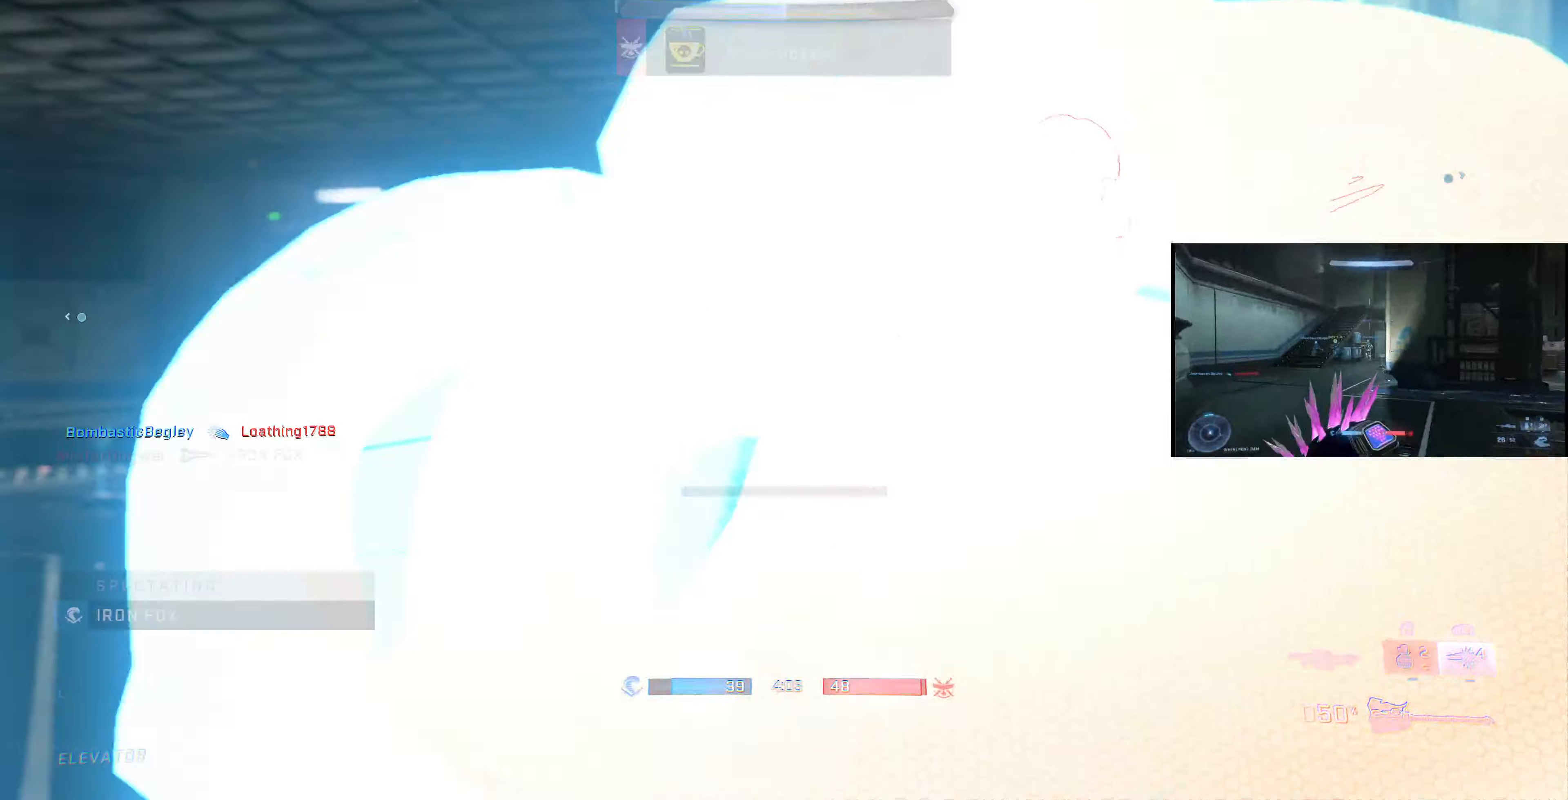
{"buttons": [], "left_stick": "center", "right_stick": "center", "events": [[33, "R2", "down"], [133, "R2", "up"], [200, "R2", "down"], [300, "R2", "up"], [333, "left_stick", "center"], [366, "R2", "down"], [366, "right_stick", "center"], [466, "R2", "up"]]}